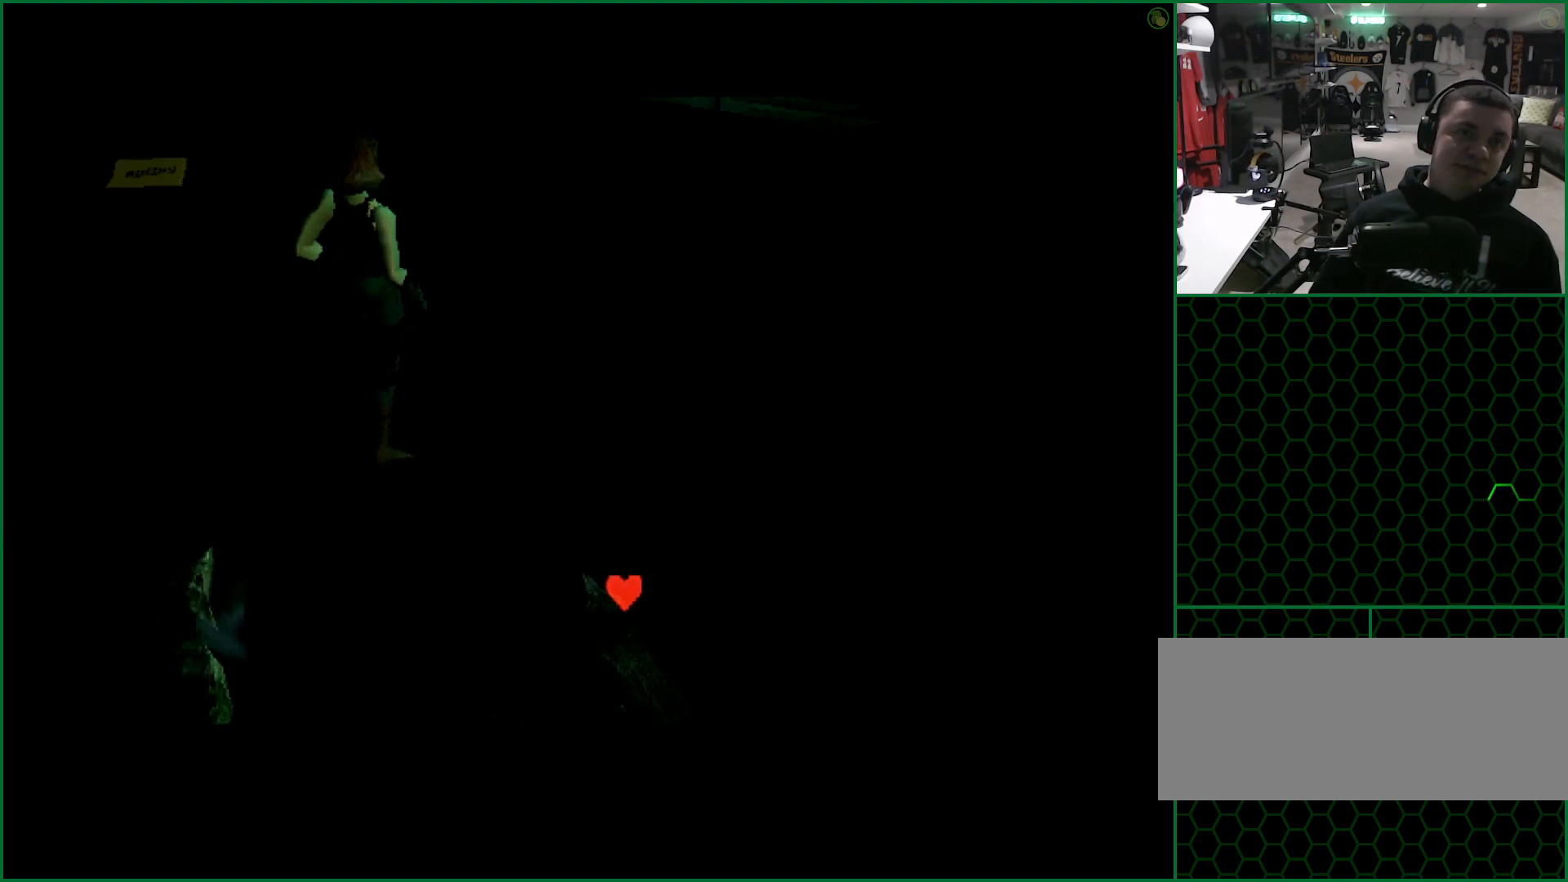
Gameplay with a controller (PlayStation layout); each line is a JSON object with the inputs held at the frame after it. "button_events" lists button changes between this image and that frame as [ms after this image, input, new state], when the widget could be followed in between (sticks are given only as held states). This document gives stick clicks only as held states, not as events. Not read: L1 R1 R3 right_stick.
{"buttons": [], "left_stick": "center", "button_events": []}
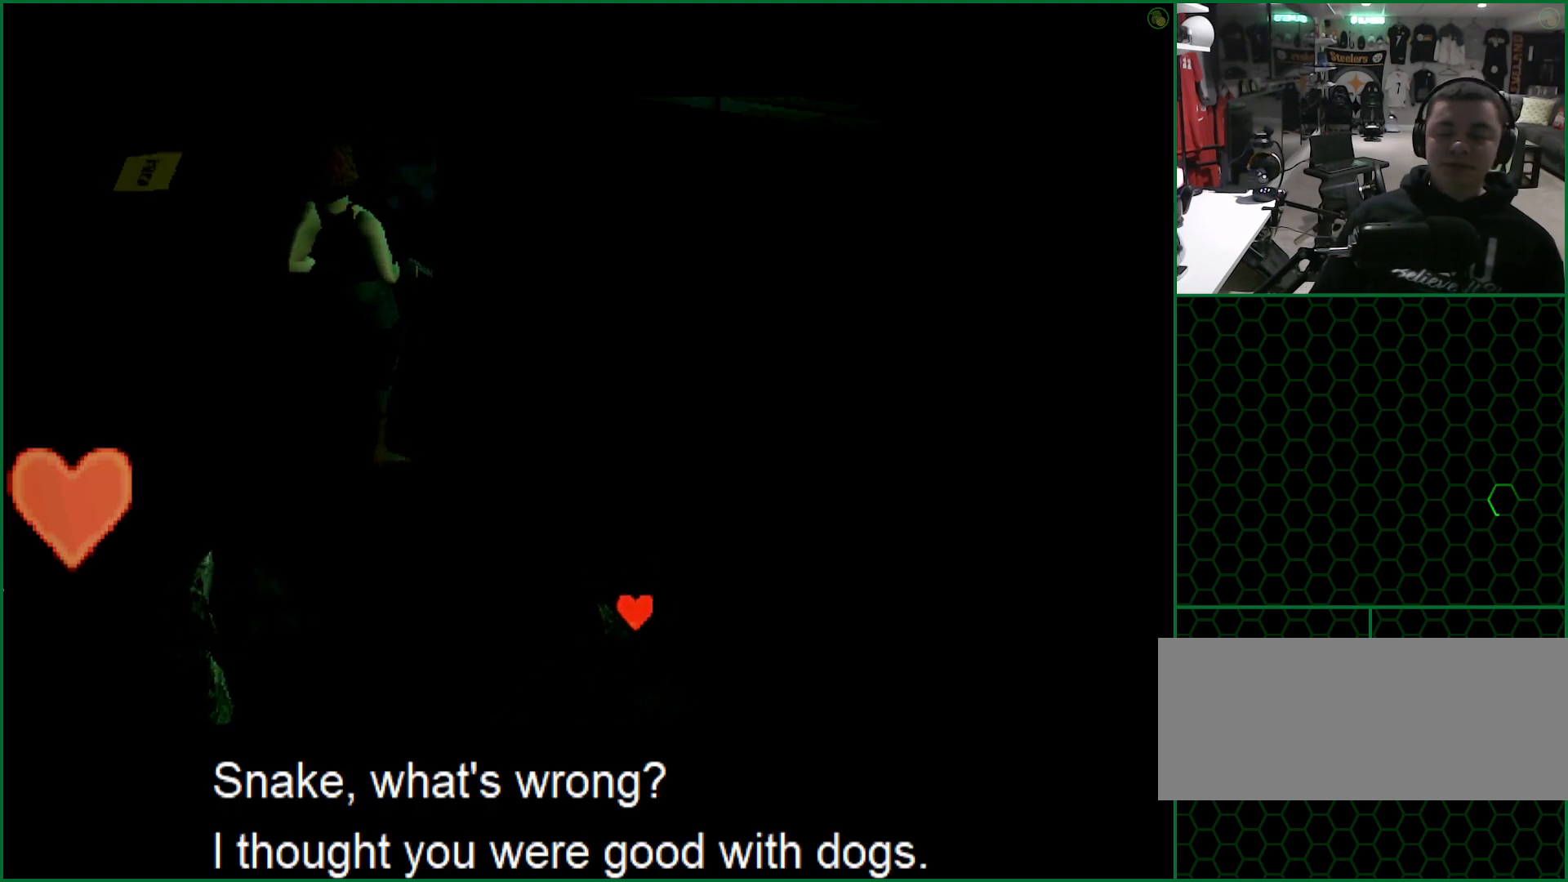
{"buttons": [], "left_stick": "center", "button_events": []}
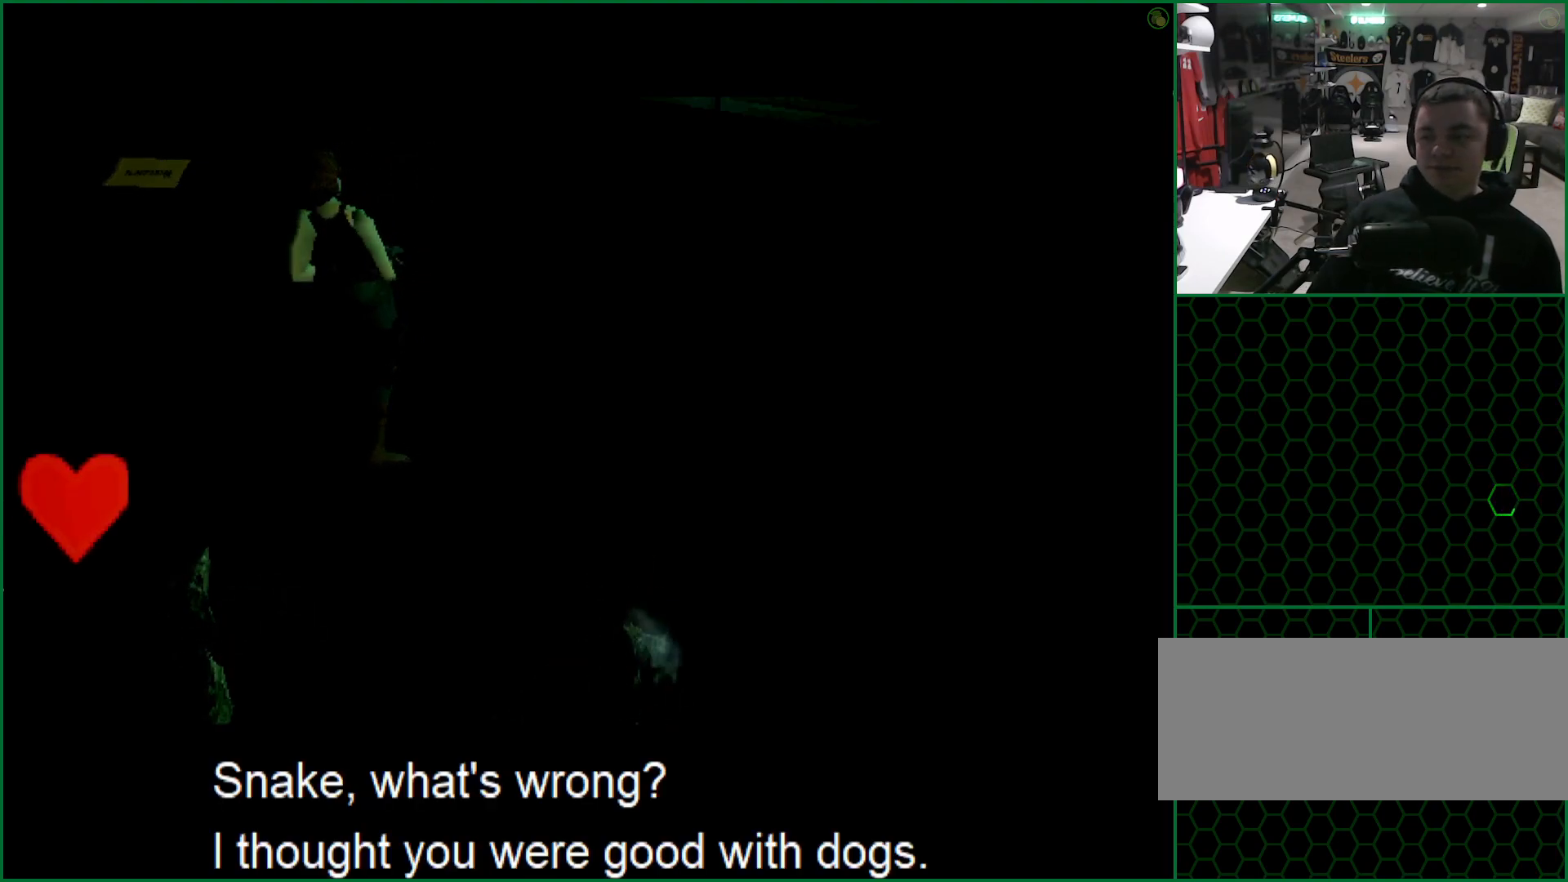
{"buttons": [], "left_stick": "center", "button_events": []}
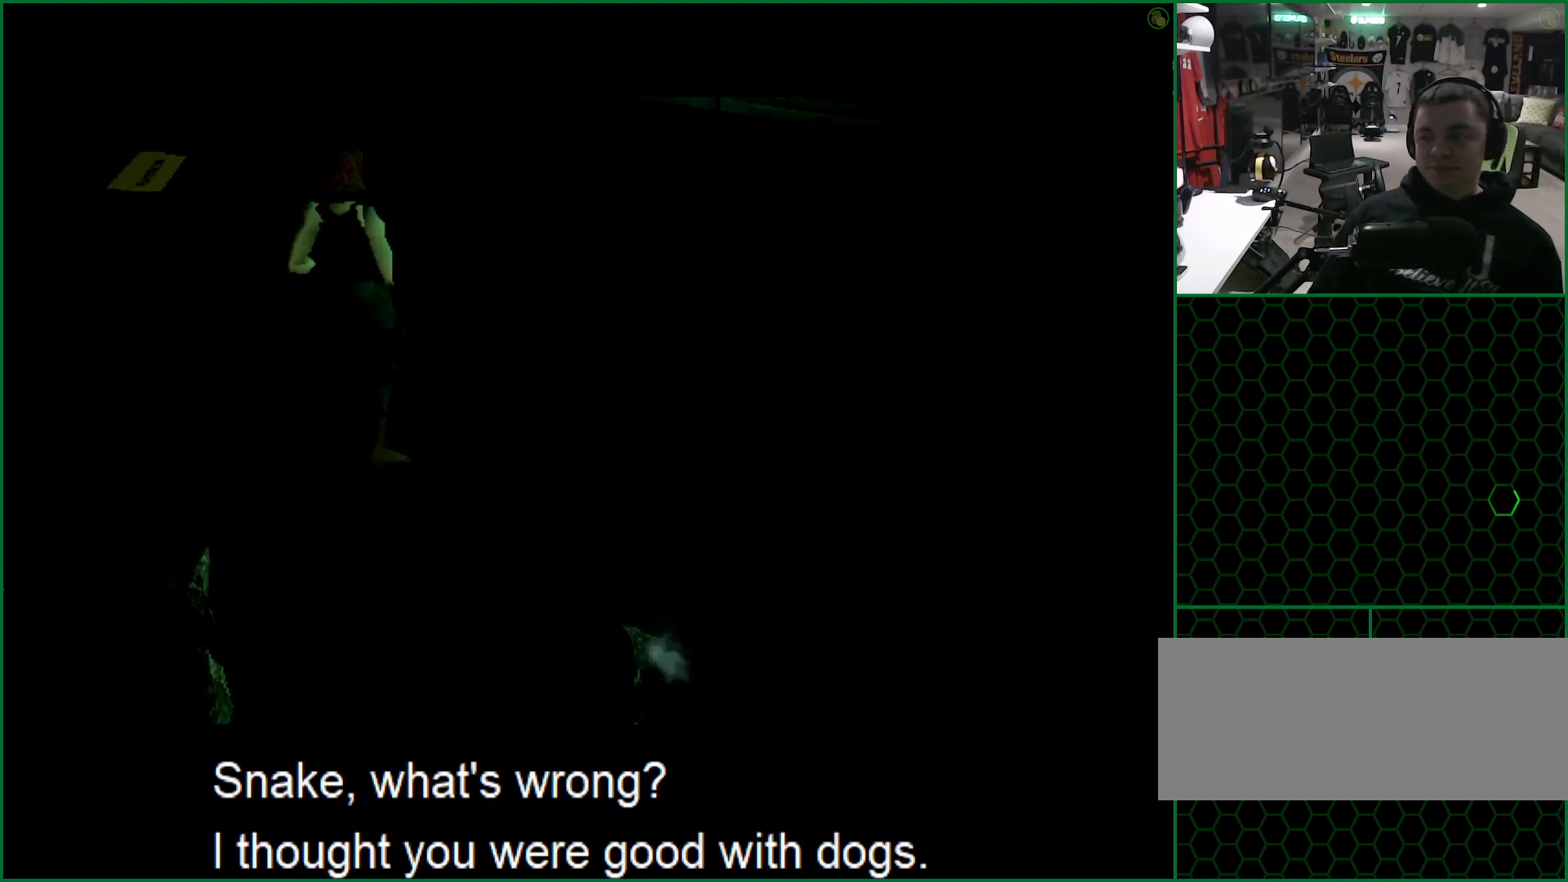
{"buttons": [], "left_stick": "center", "button_events": []}
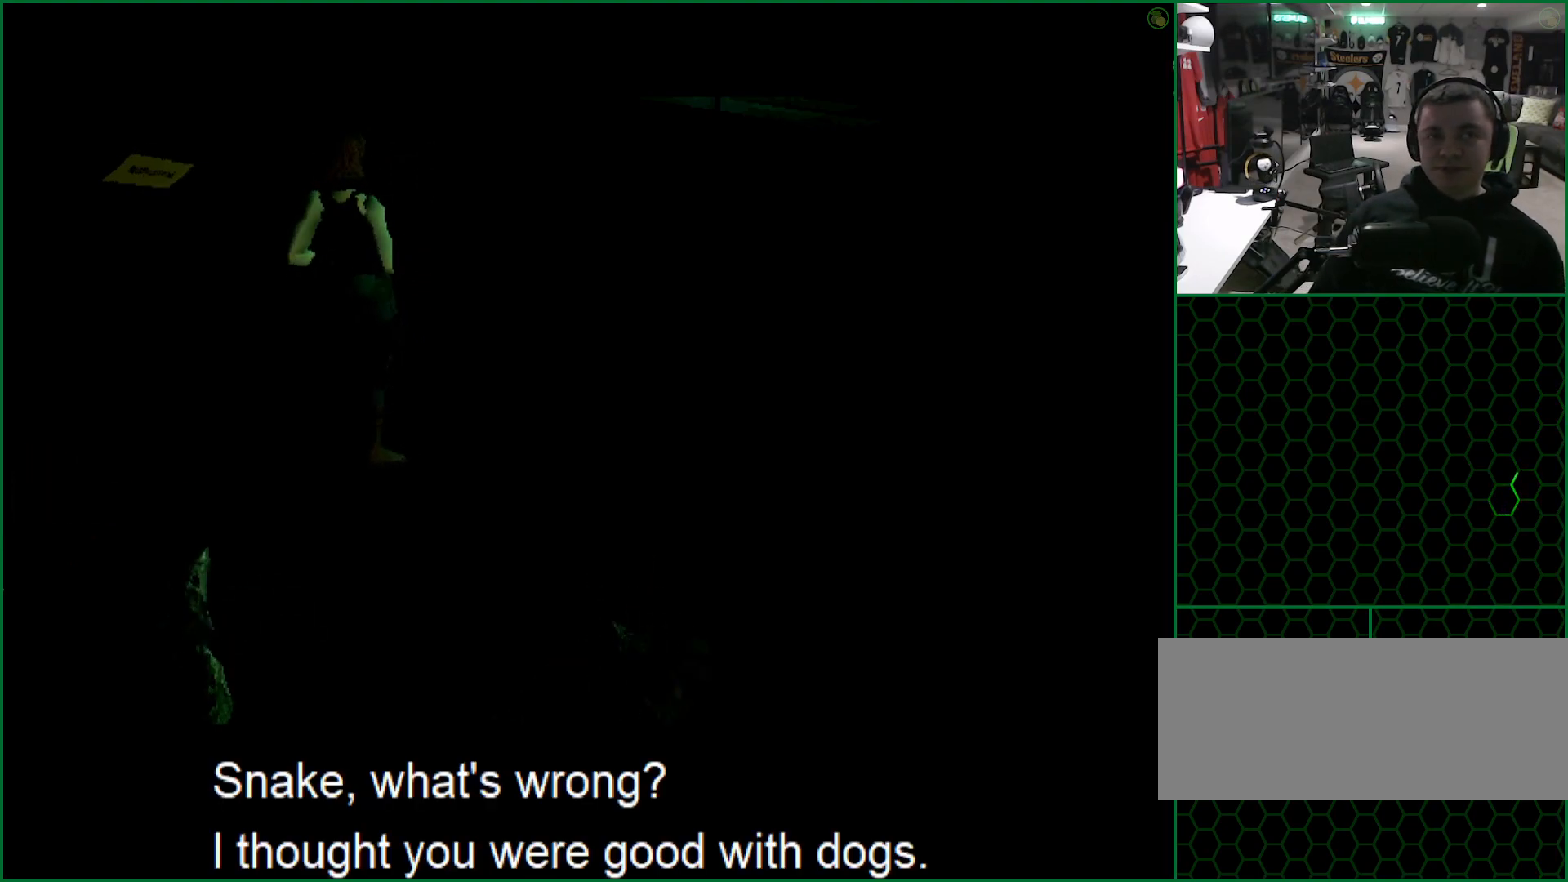
{"buttons": ["DPAD_DOWN", "DPAD_RIGHT"], "left_stick": "center", "button_events": [[333, "DPAD_DOWN", "down"], [333, "DPAD_RIGHT", "down"]]}
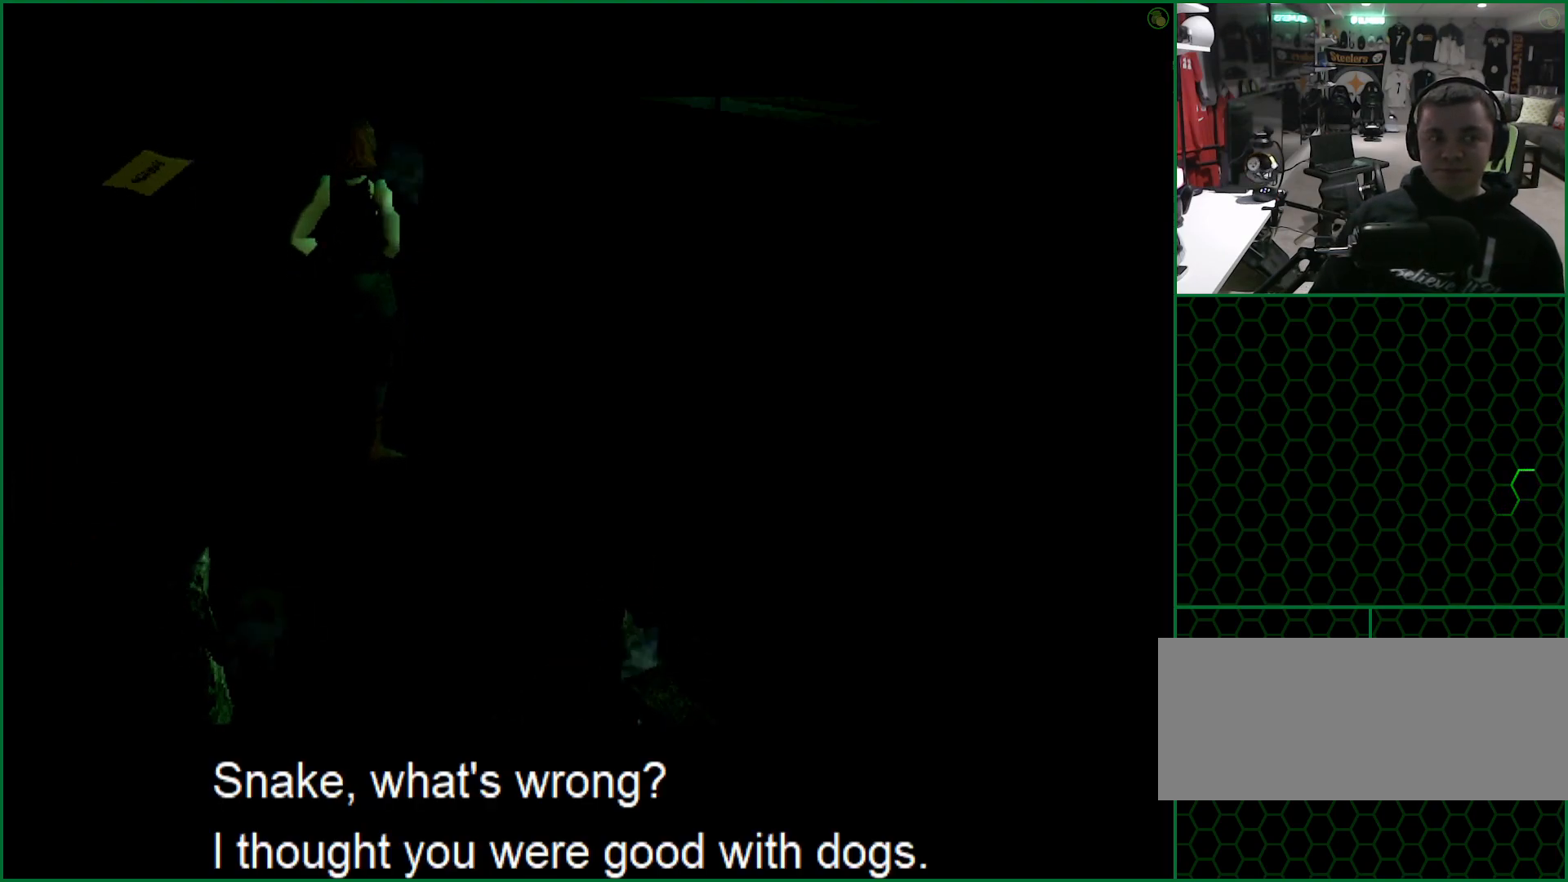
{"buttons": ["DPAD_DOWN", "DPAD_RIGHT"], "left_stick": "center", "button_events": []}
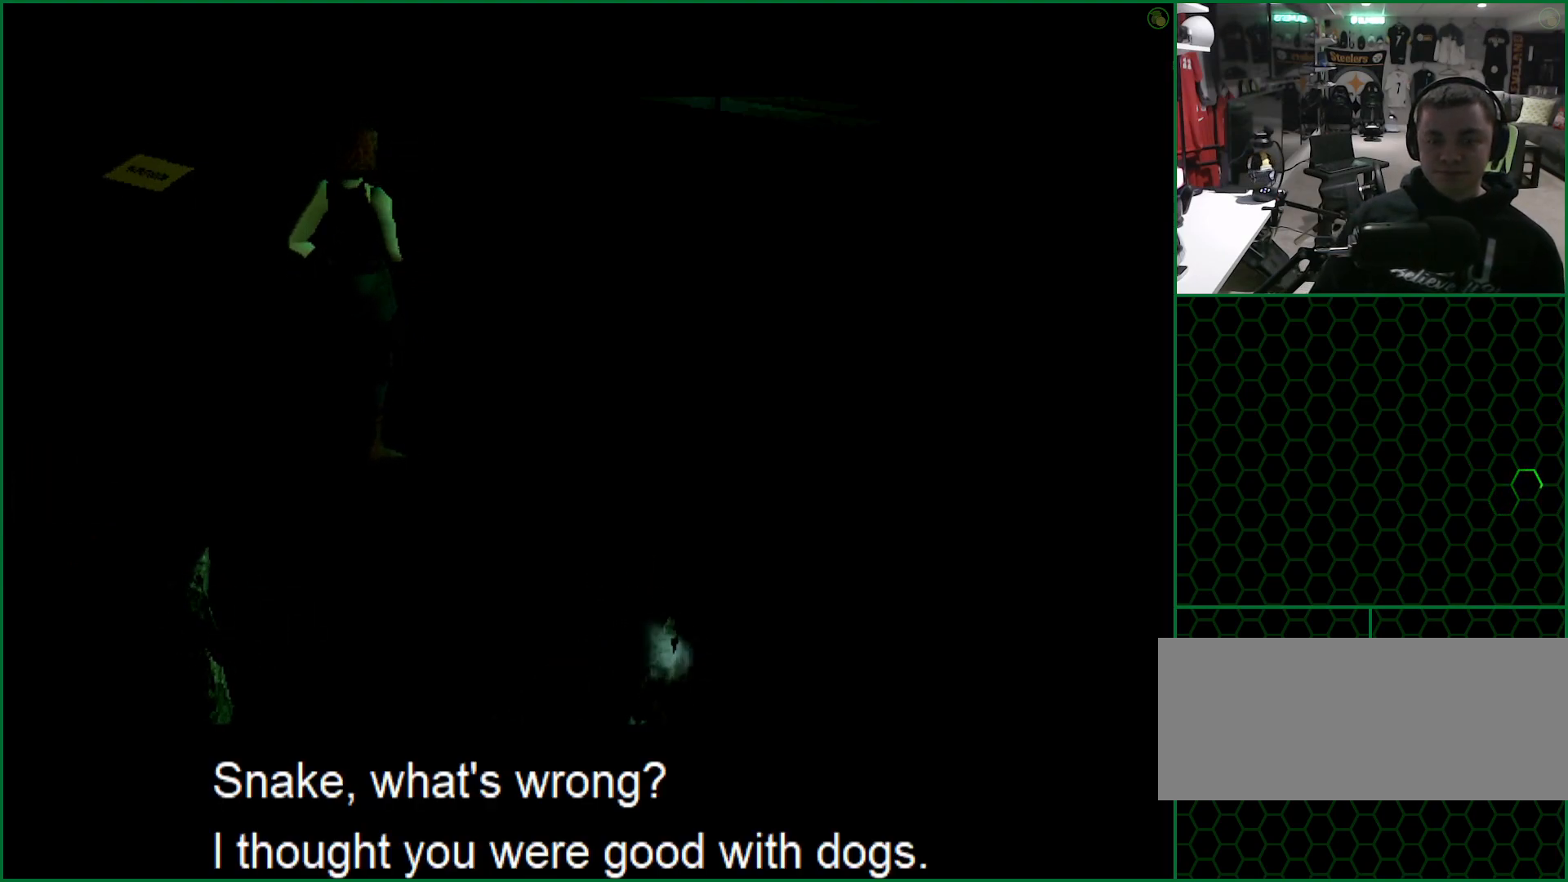
{"buttons": ["DPAD_DOWN", "DPAD_RIGHT"], "left_stick": "center", "button_events": []}
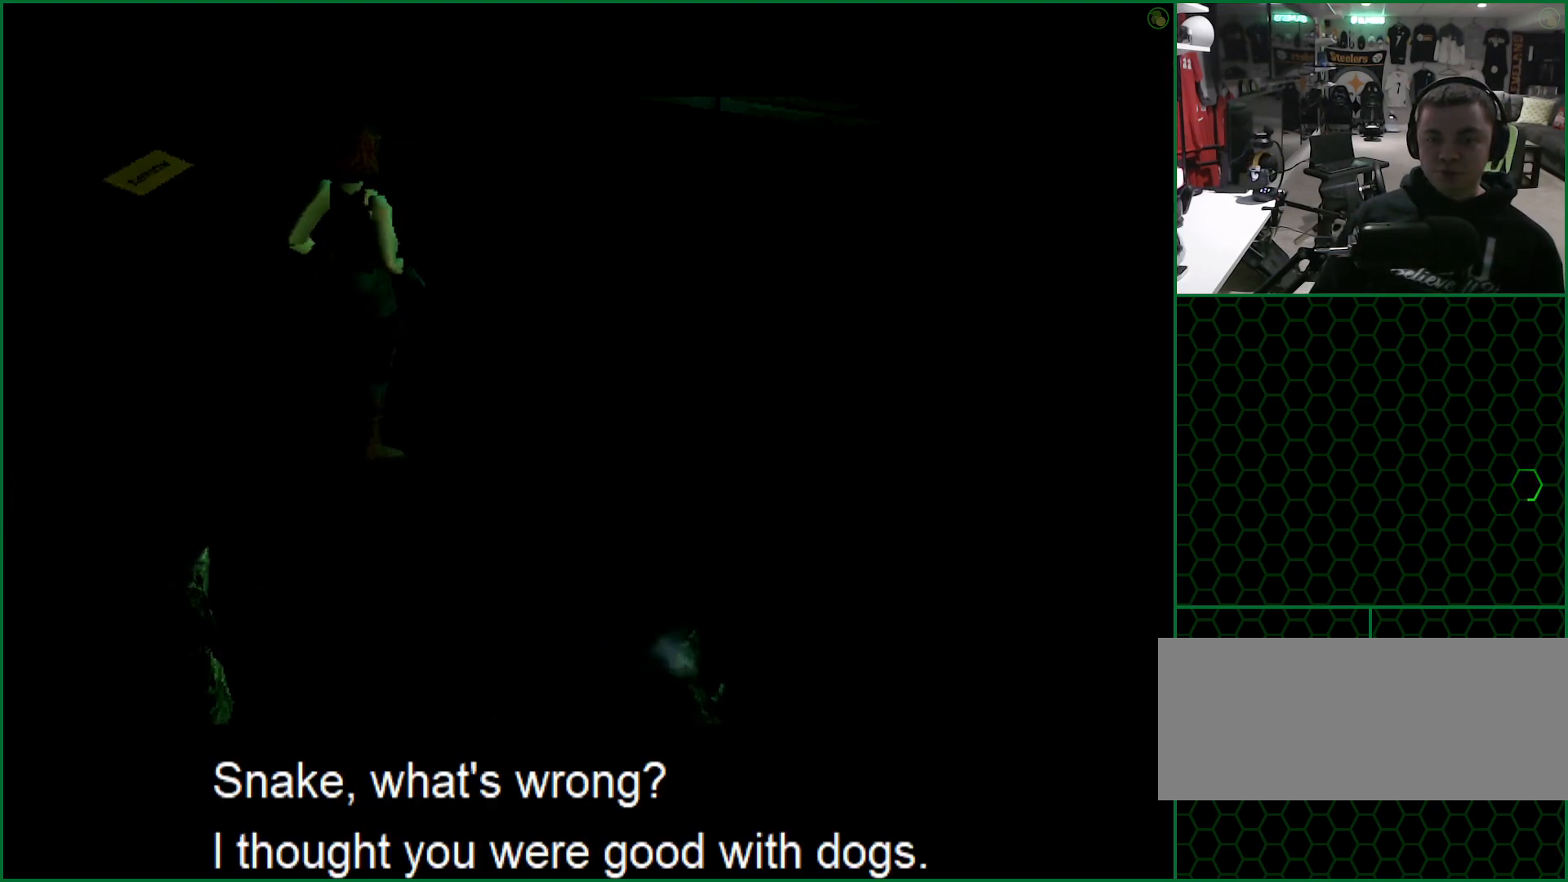
{"buttons": ["DPAD_DOWN", "DPAD_RIGHT"], "left_stick": "center", "button_events": []}
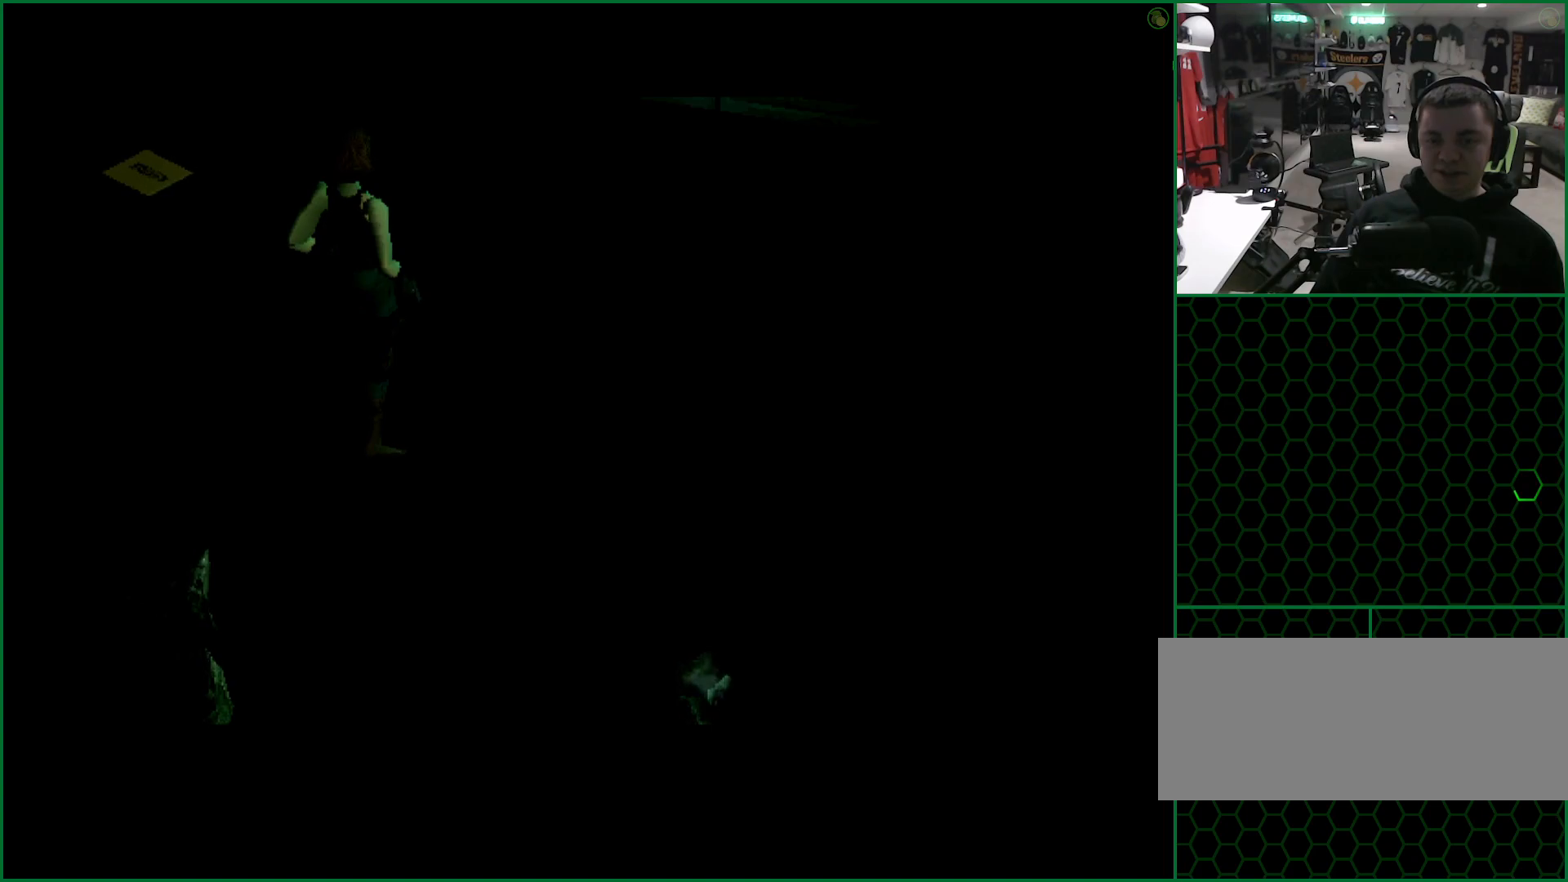
{"buttons": ["DPAD_DOWN", "DPAD_RIGHT"], "left_stick": "center", "button_events": []}
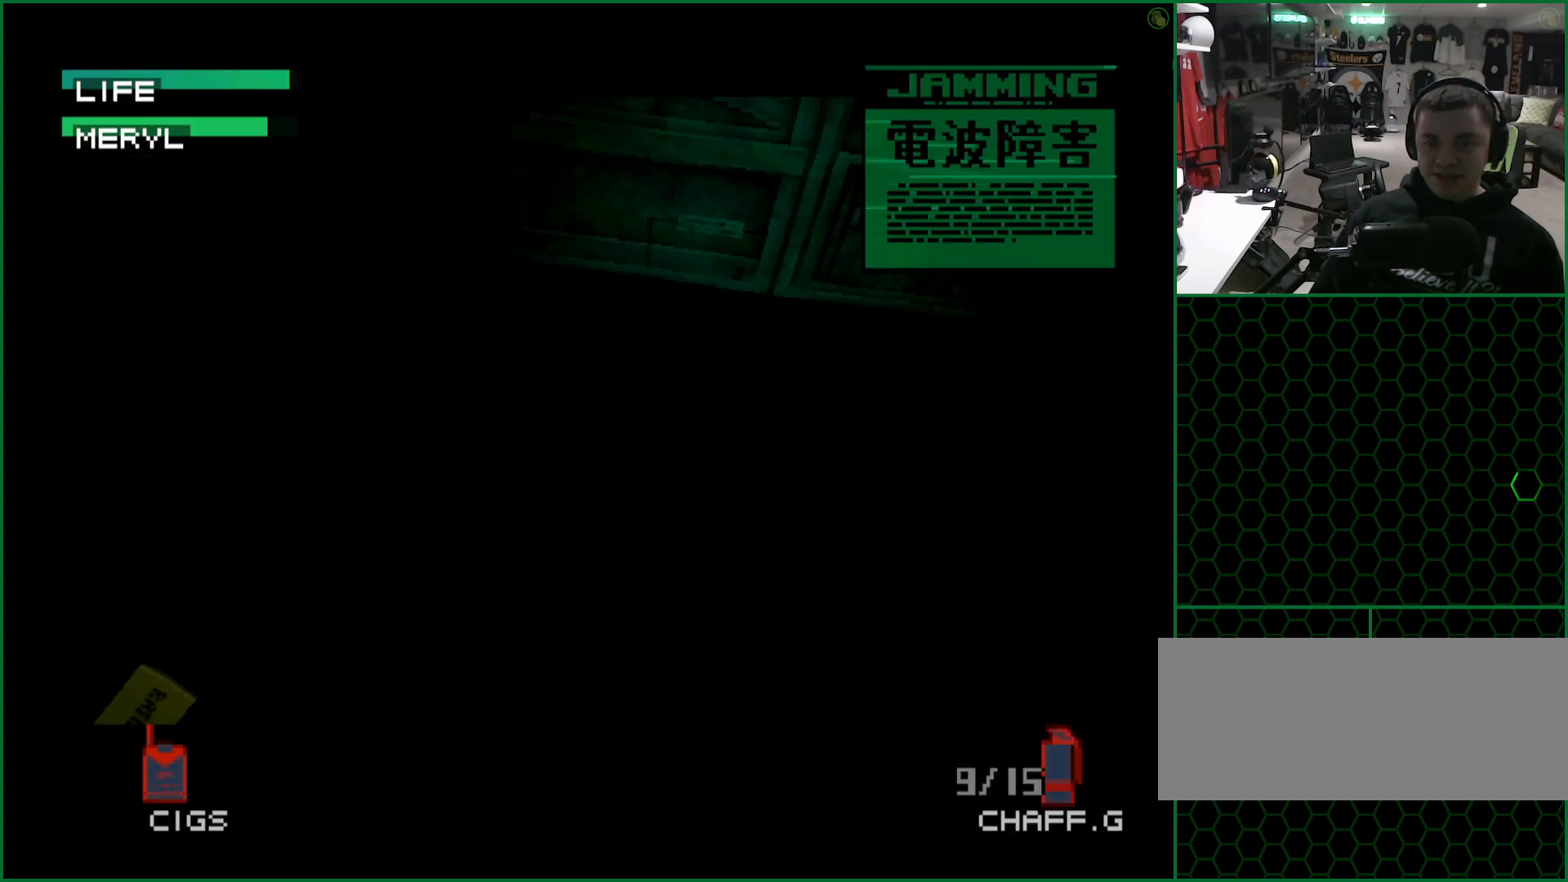
{"buttons": ["DPAD_DOWN", "DPAD_RIGHT"], "left_stick": "center", "button_events": []}
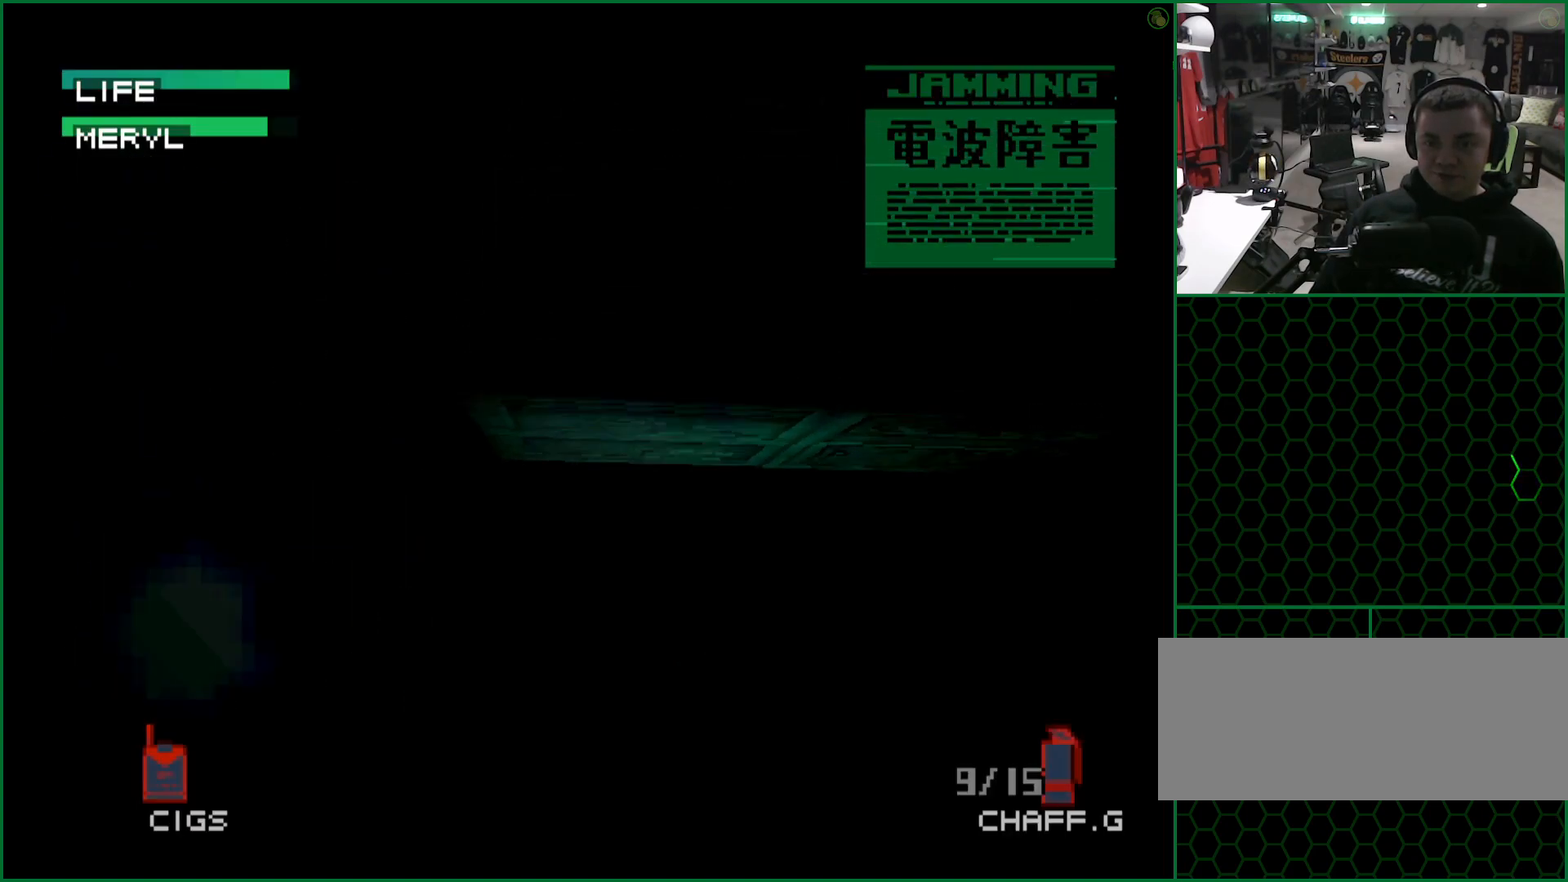
{"buttons": ["DPAD_DOWN", "DPAD_RIGHT"], "left_stick": "center", "button_events": []}
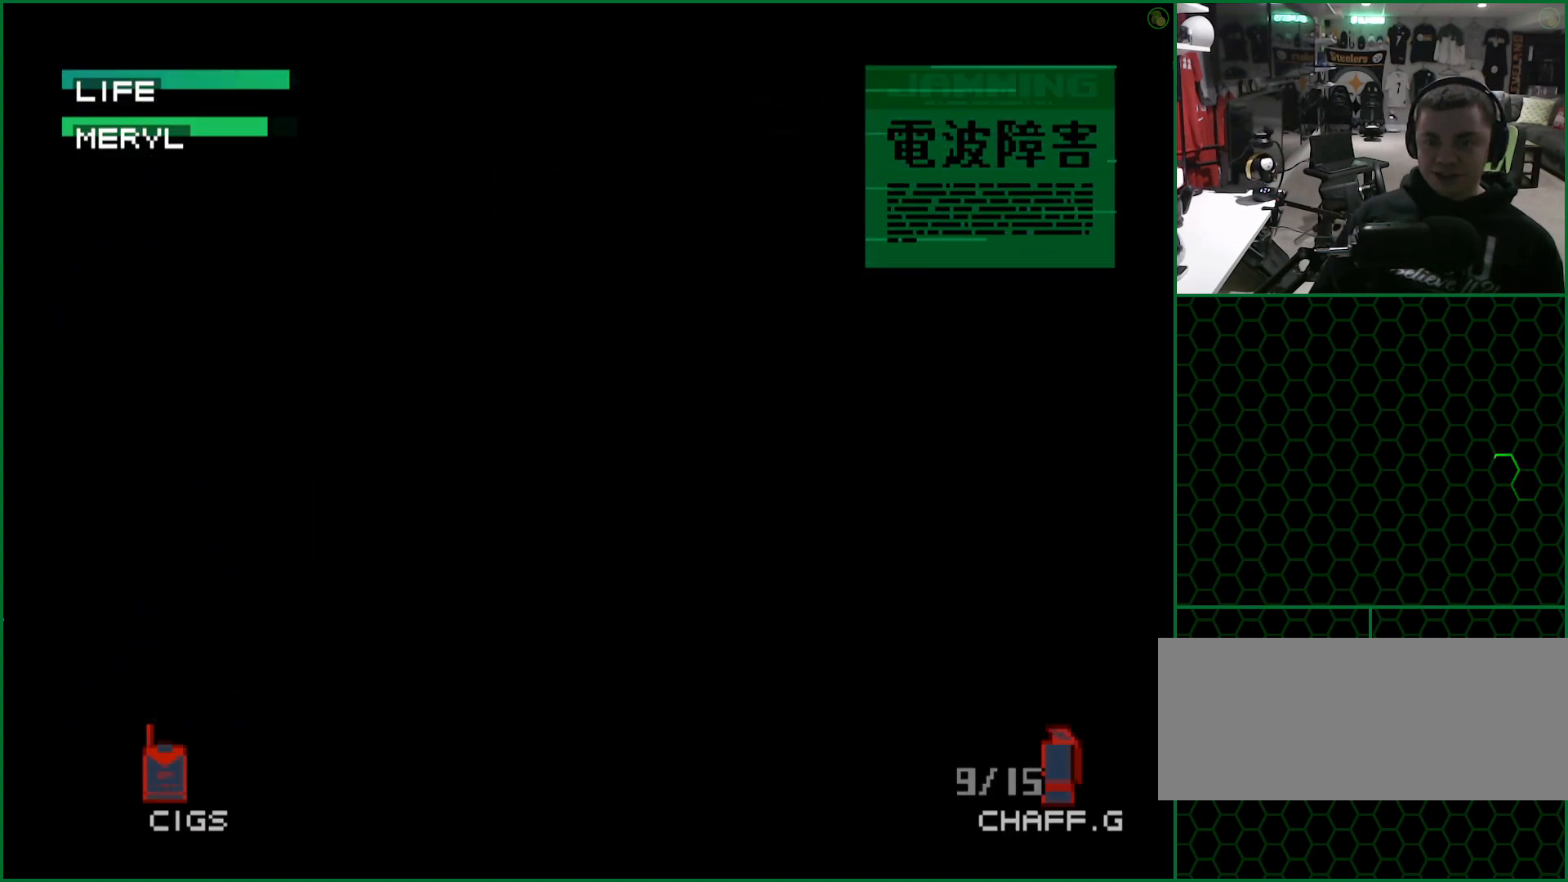
{"buttons": [], "left_stick": "center", "button_events": [[183, "DPAD_RIGHT", "up"], [467, "DPAD_DOWN", "up"]]}
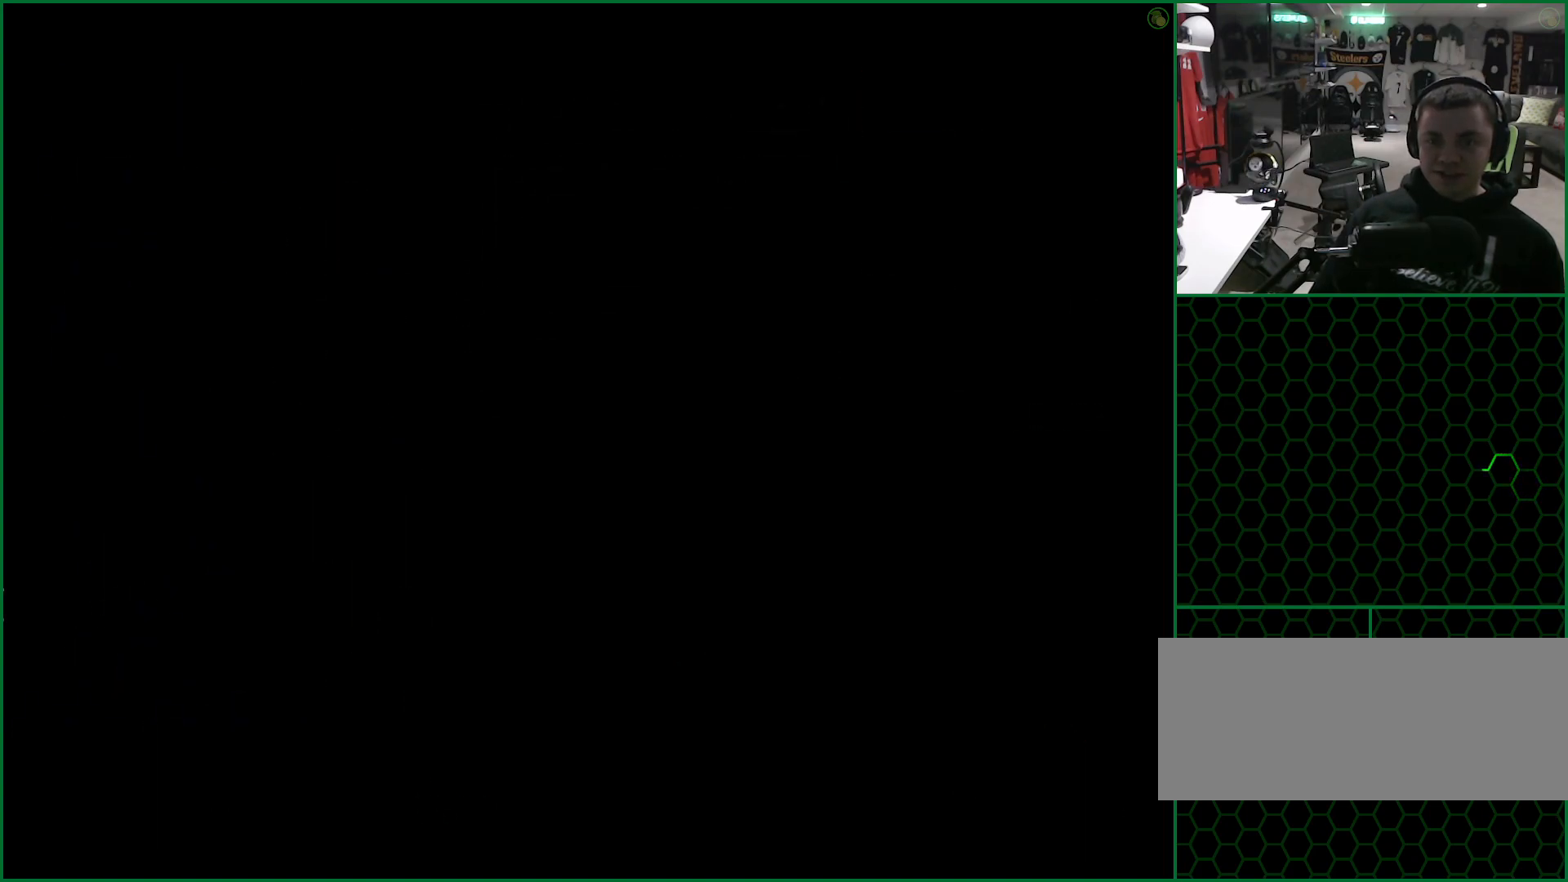
{"buttons": ["CROSS"], "left_stick": "center", "button_events": [[50, "CROSS", "down"]]}
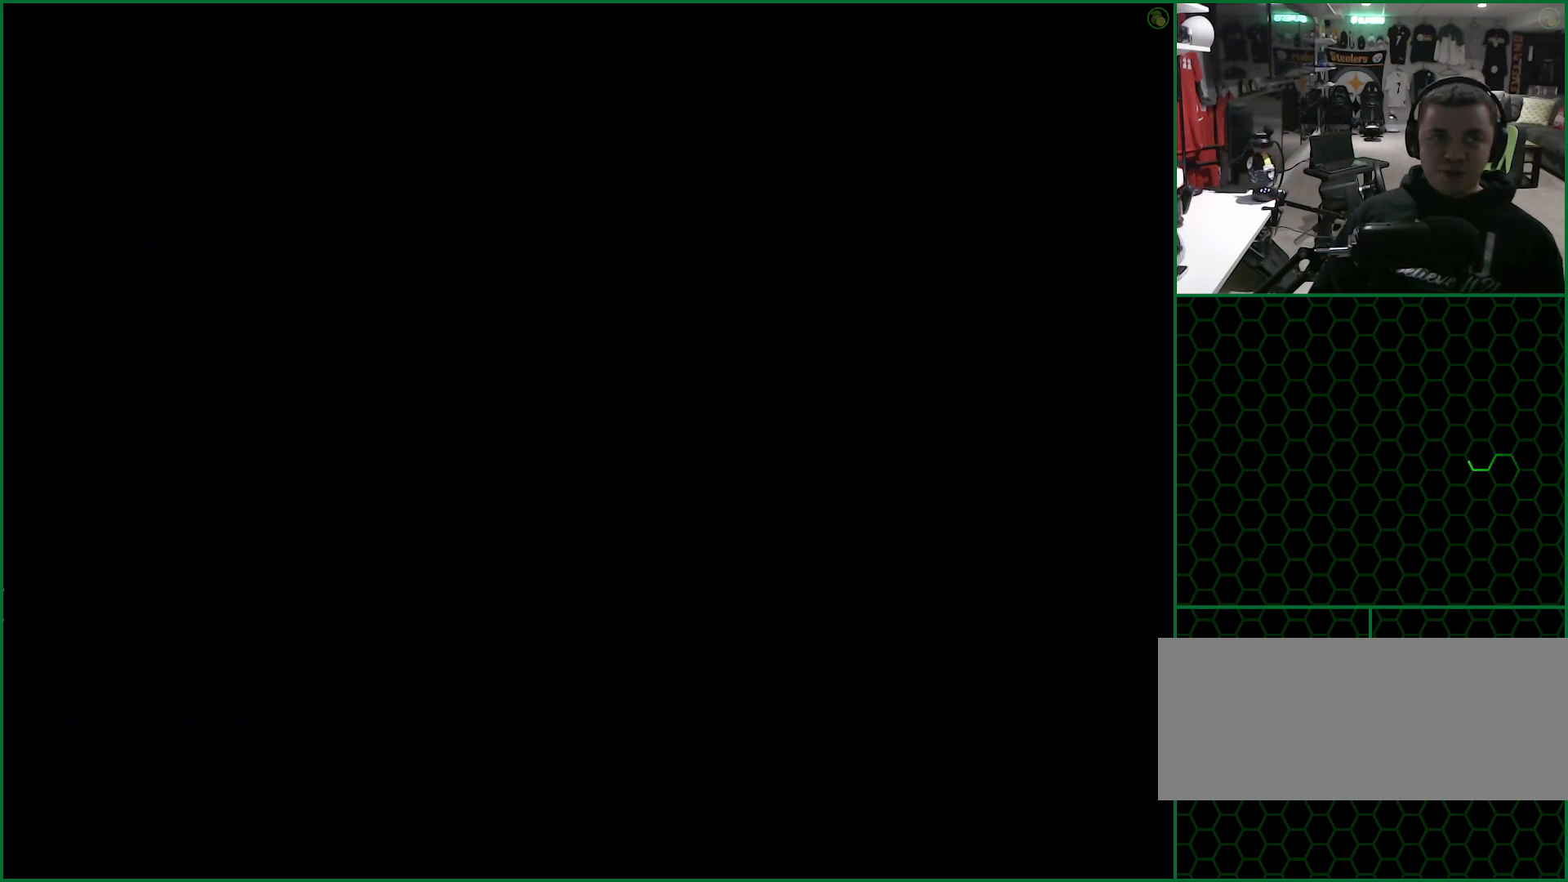
{"buttons": ["CROSS"], "left_stick": "center", "button_events": []}
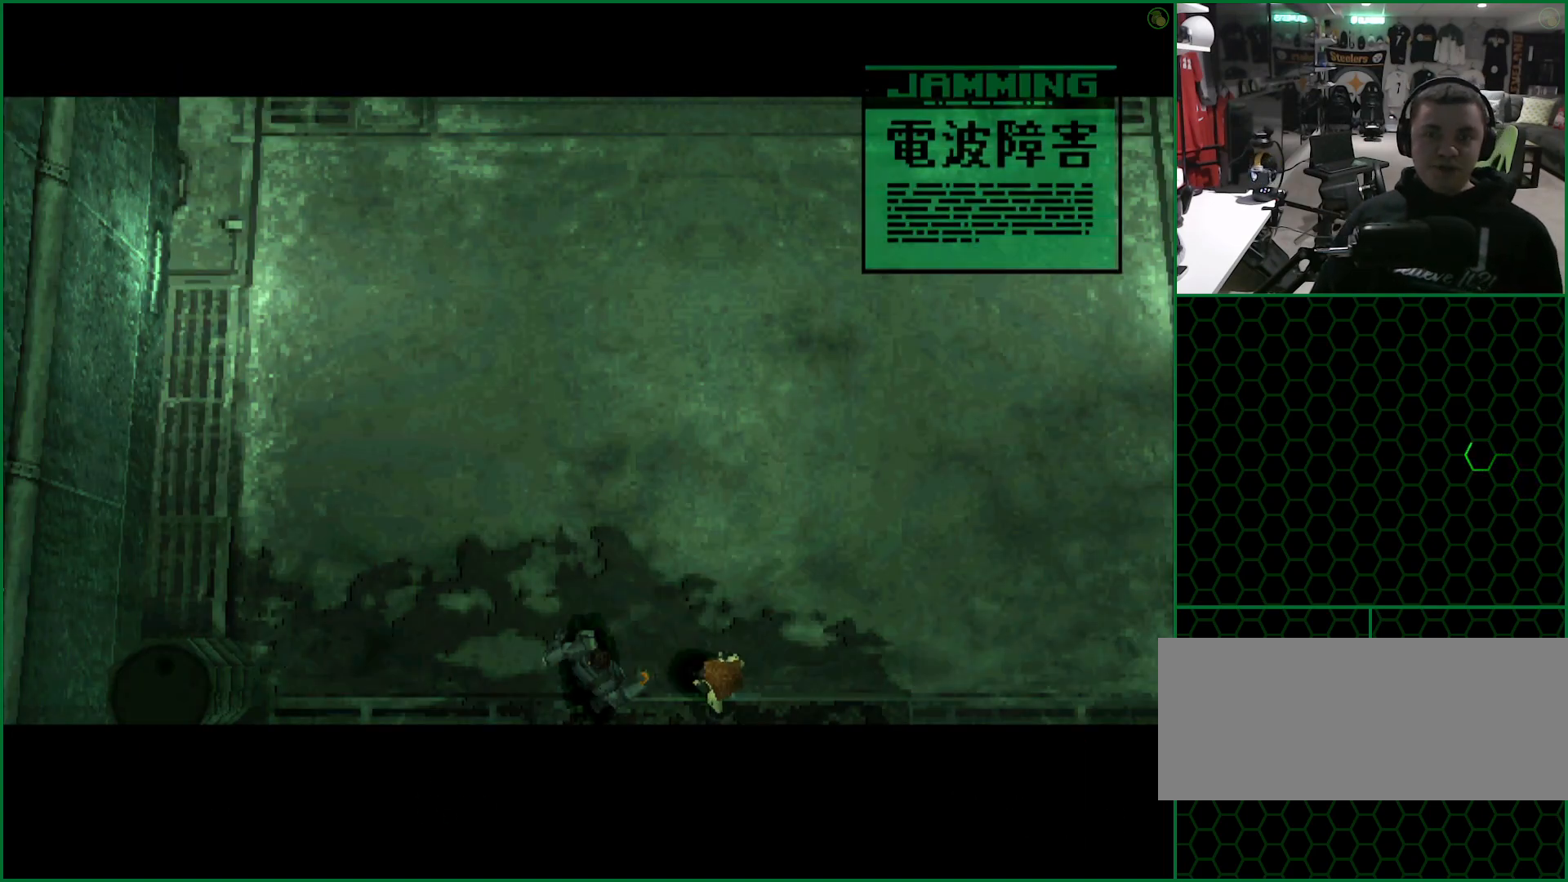
{"buttons": ["CROSS"], "left_stick": "center", "button_events": []}
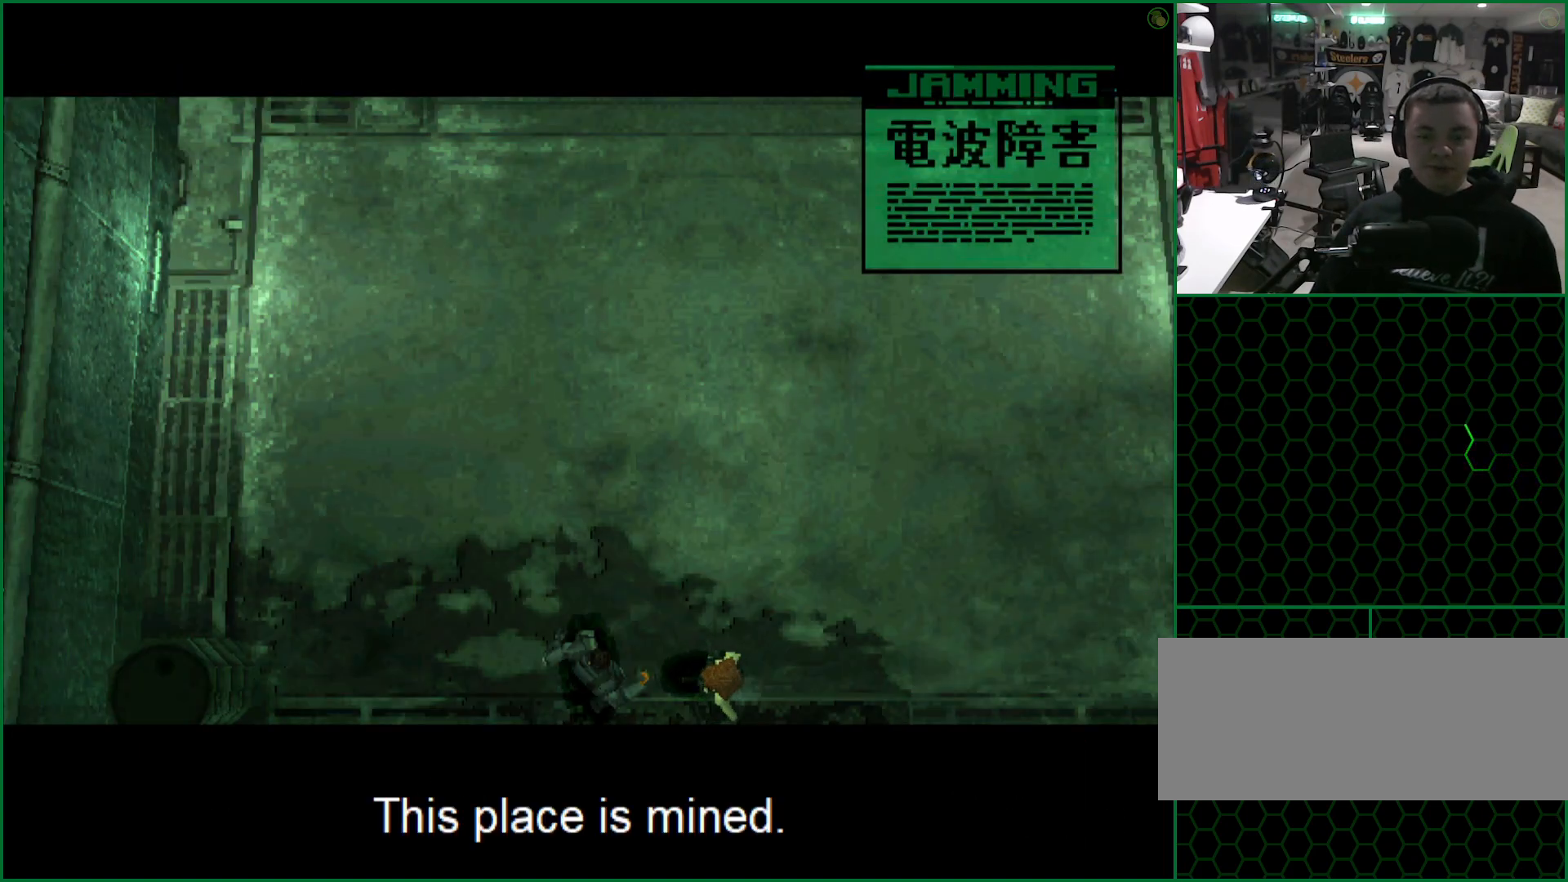
{"buttons": ["CROSS"], "left_stick": "center", "button_events": []}
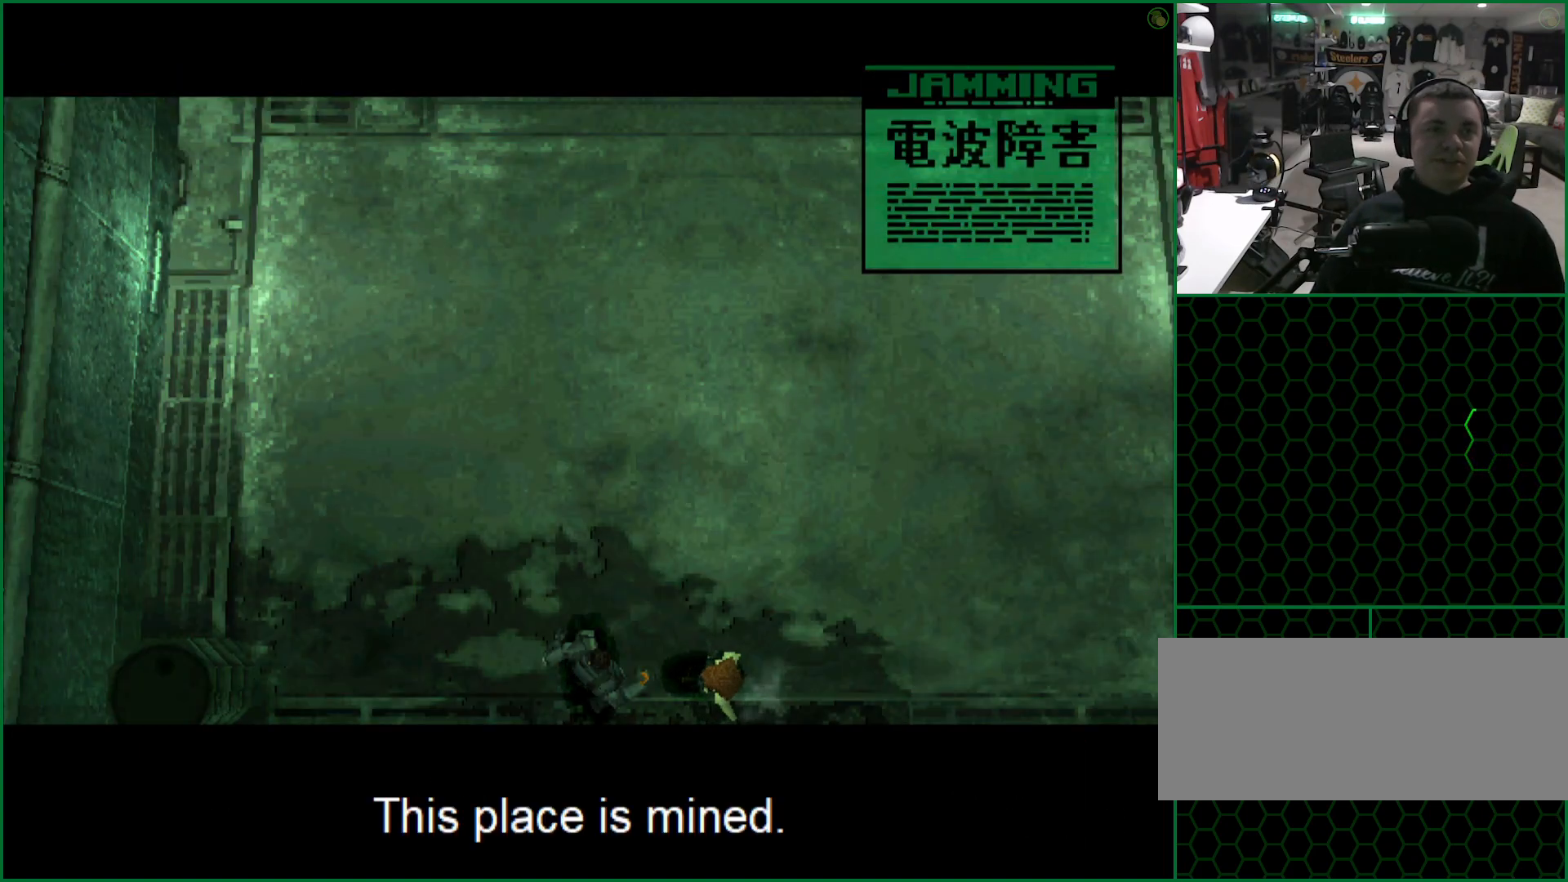
{"buttons": ["CROSS"], "left_stick": "center", "button_events": []}
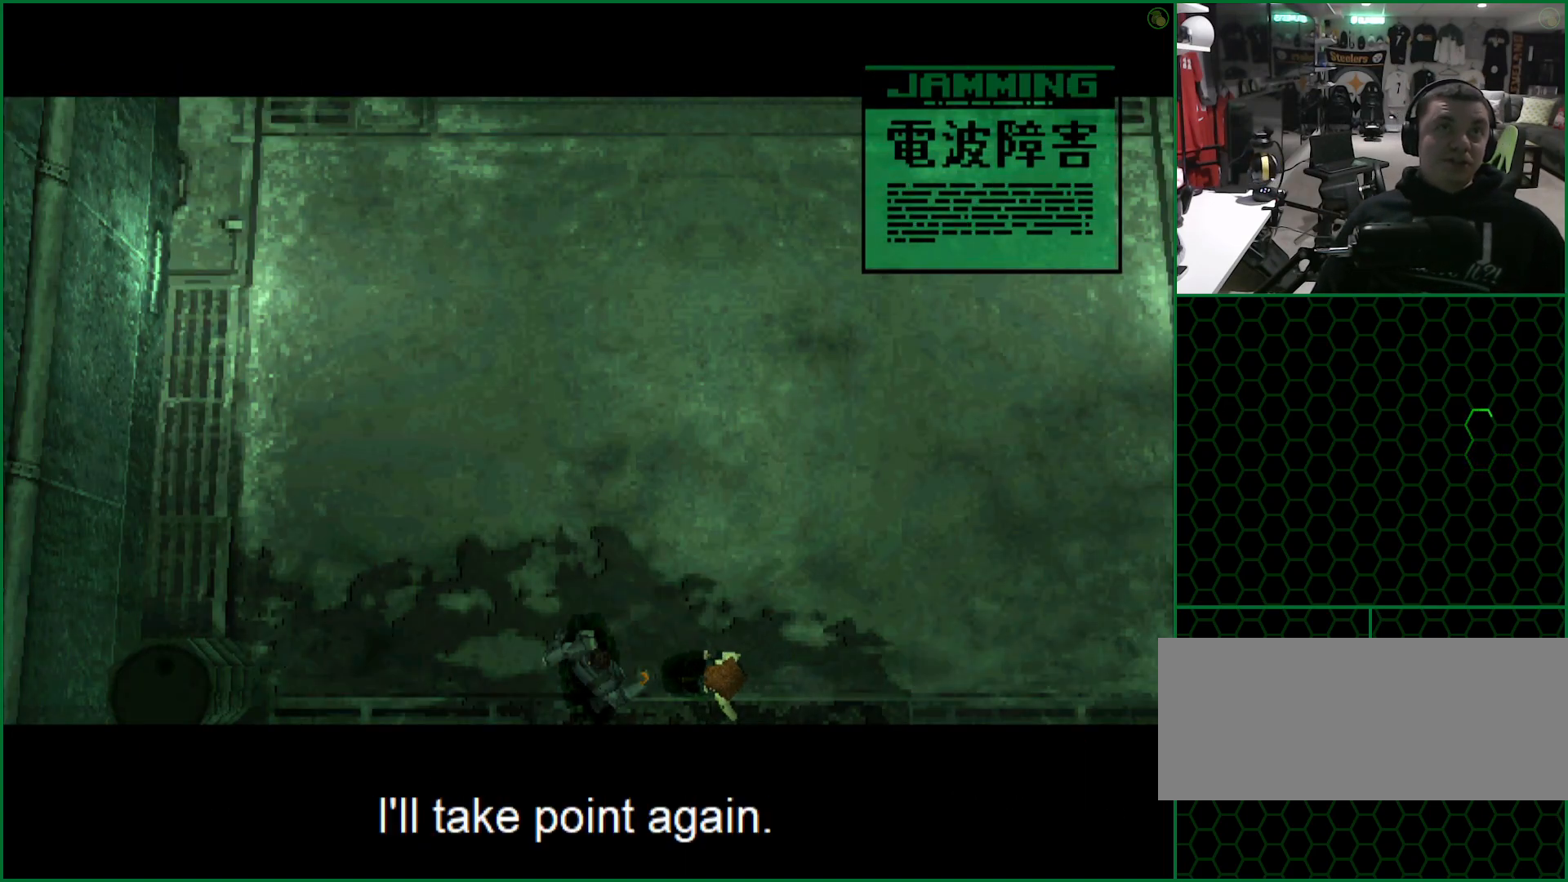
{"buttons": ["CROSS"], "left_stick": "center", "button_events": []}
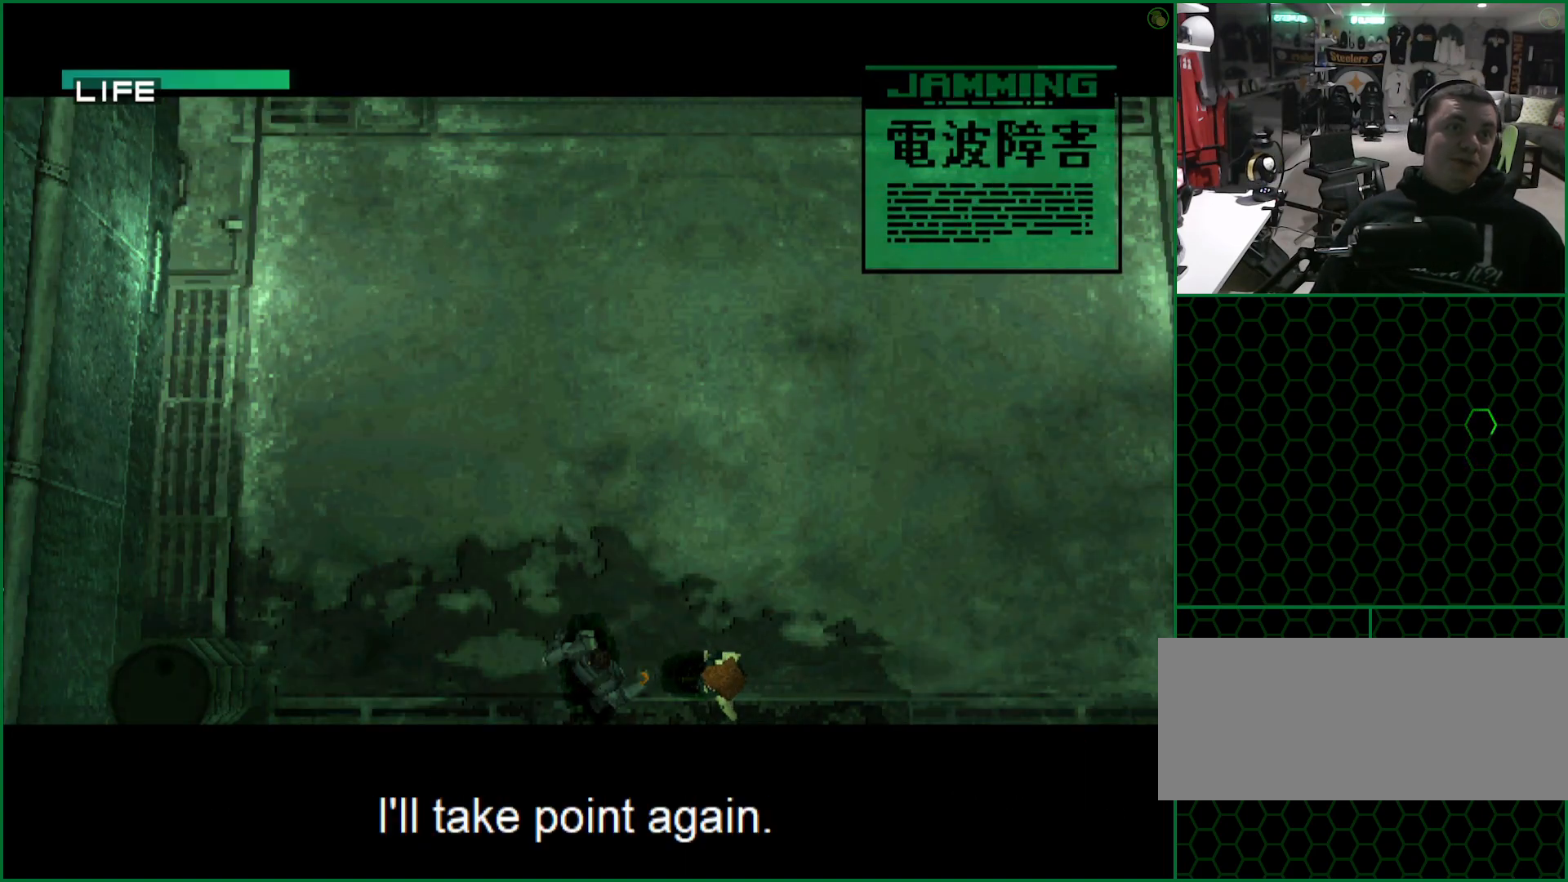
{"buttons": [], "left_stick": "center", "button_events": [[167, "CROSS", "up"]]}
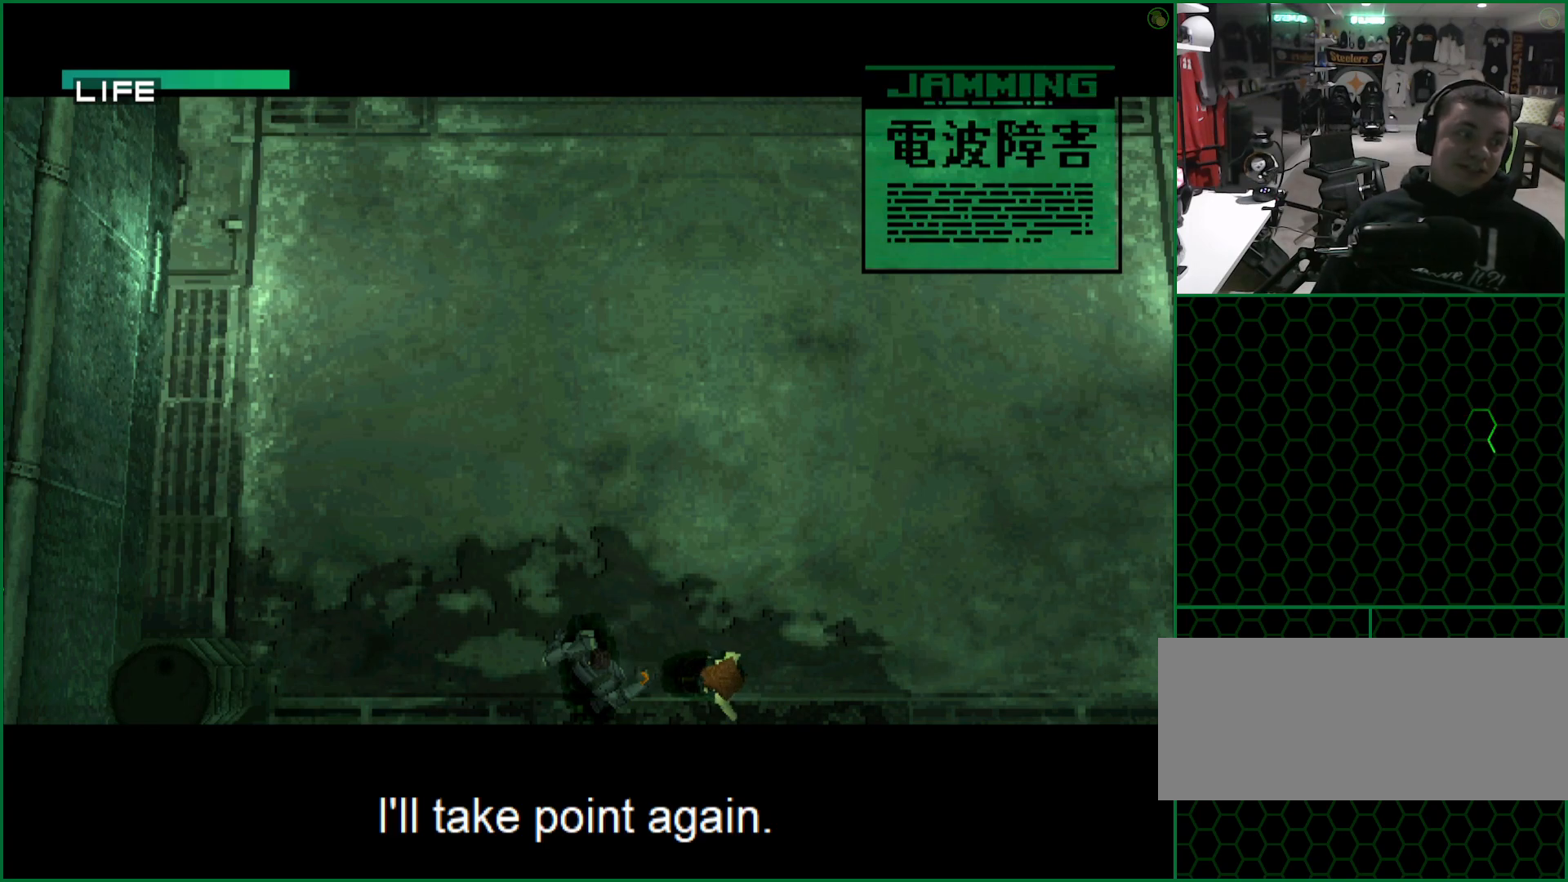
{"buttons": [], "left_stick": "center", "button_events": []}
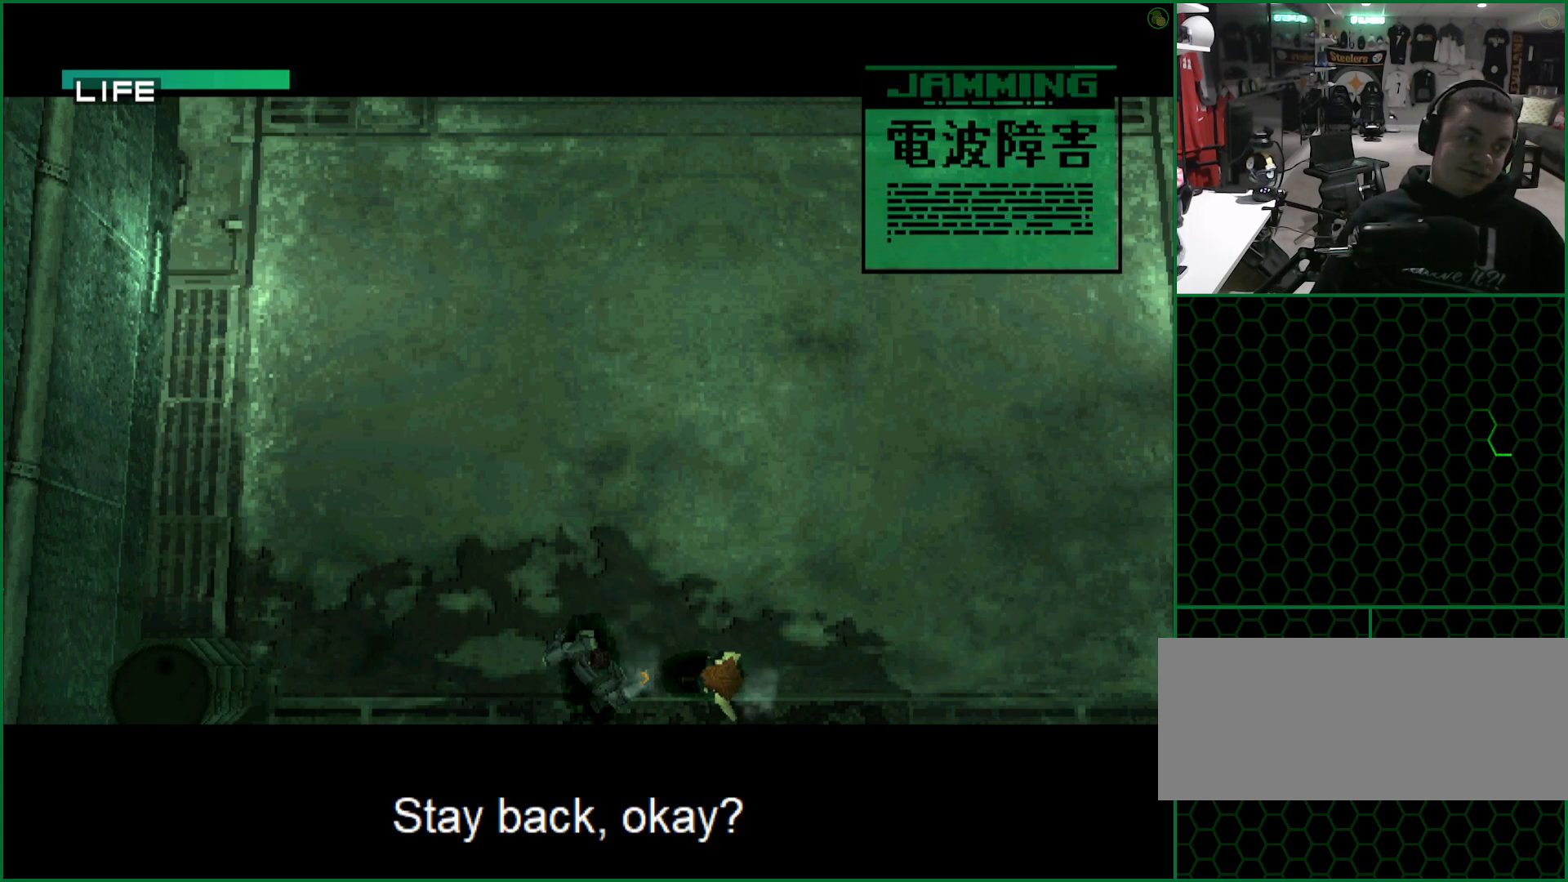
{"buttons": ["CROSS"], "left_stick": "center", "button_events": [[417, "CROSS", "down"]]}
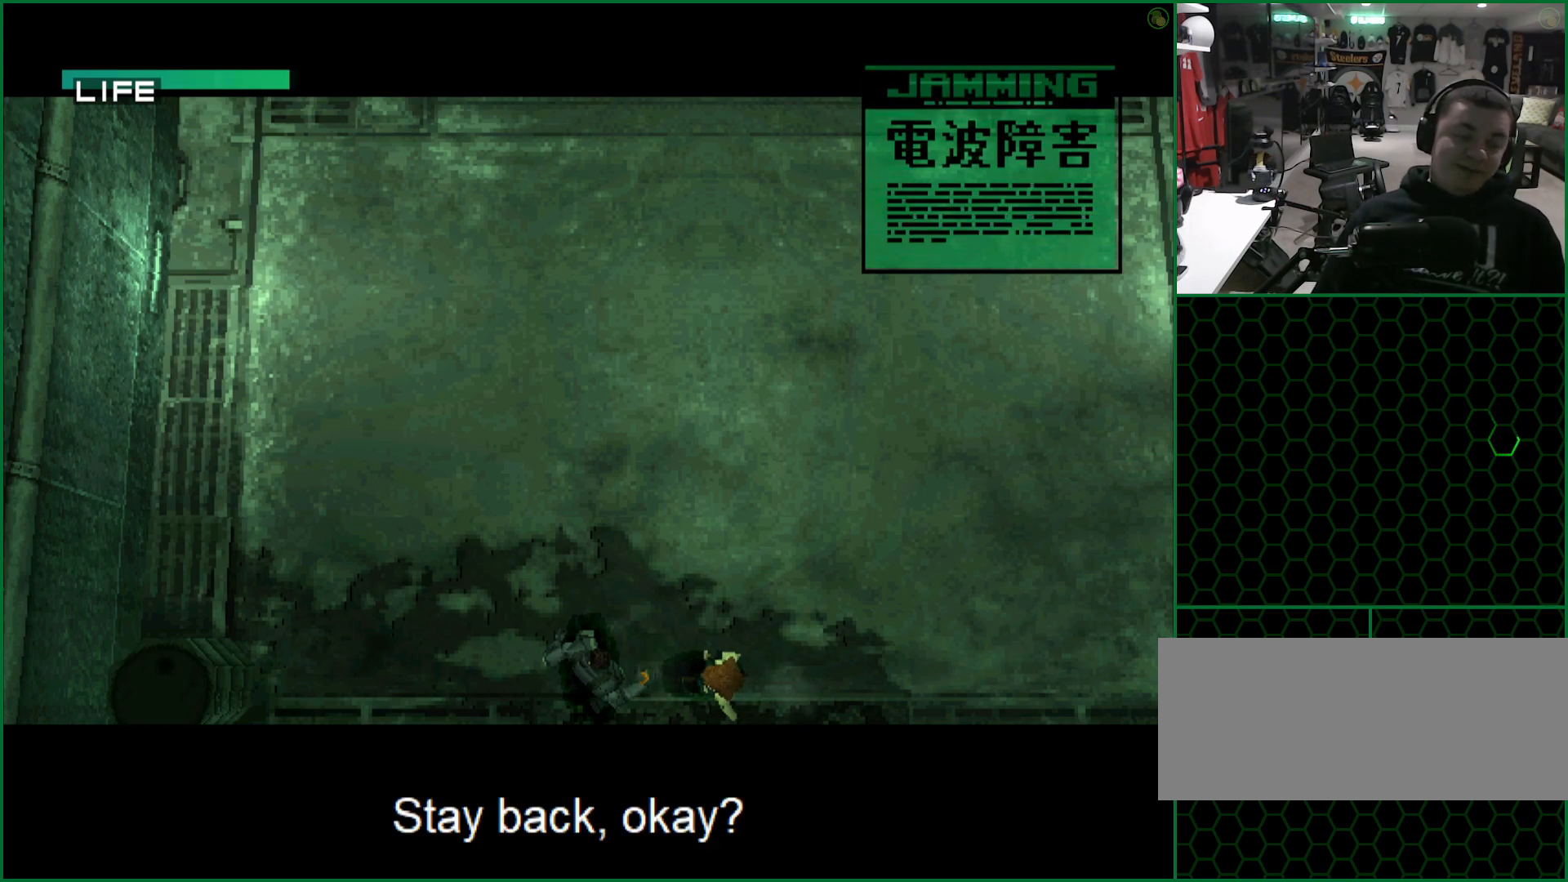
{"buttons": ["CROSS"], "left_stick": "center", "button_events": []}
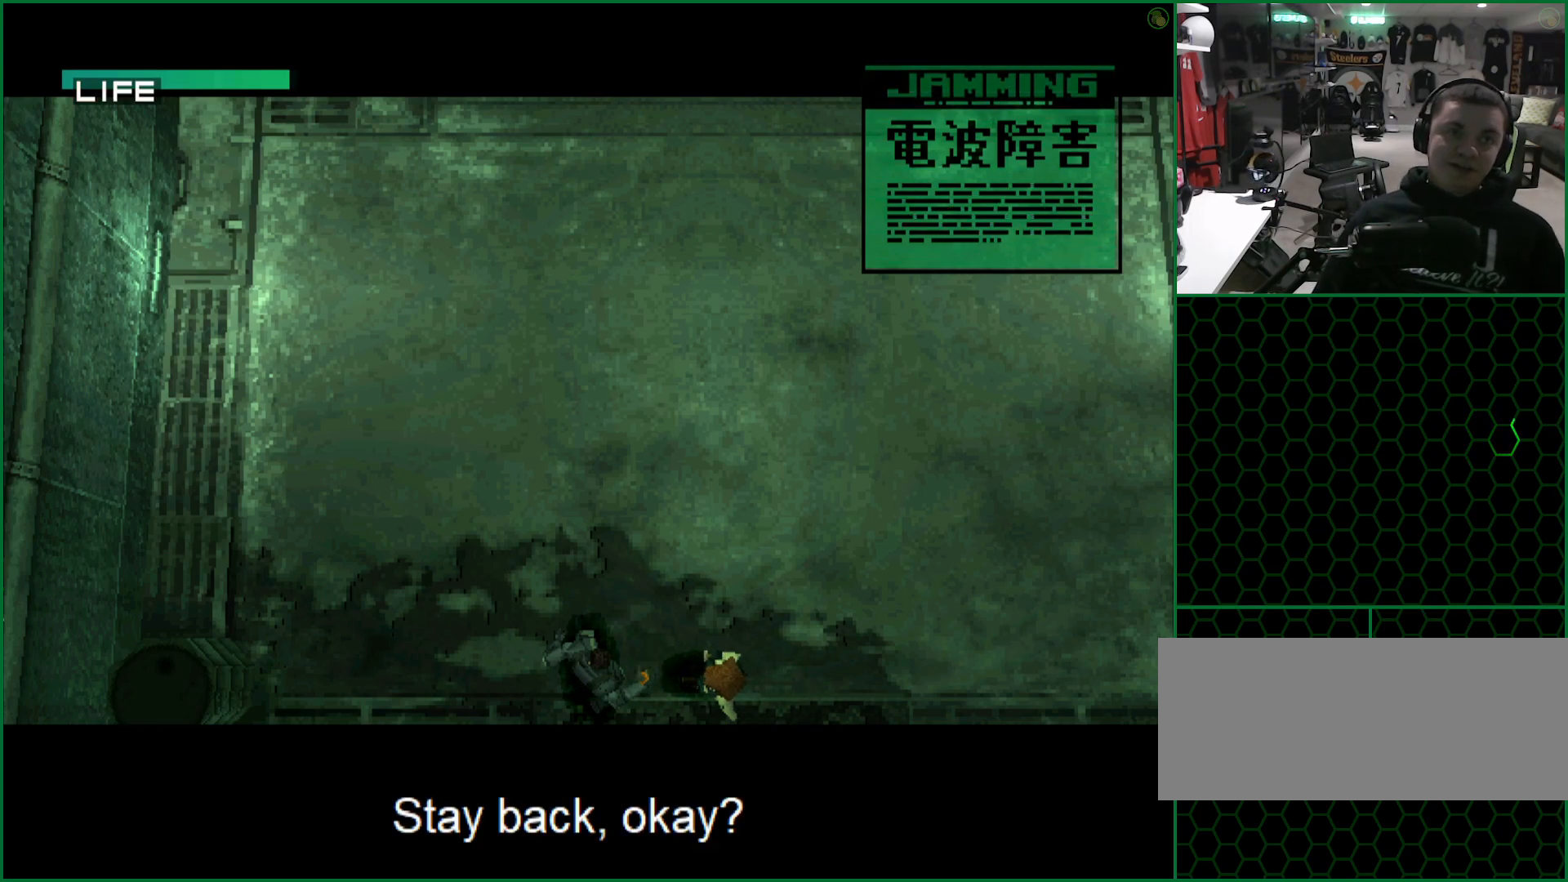
{"buttons": ["CROSS"], "left_stick": "center", "button_events": []}
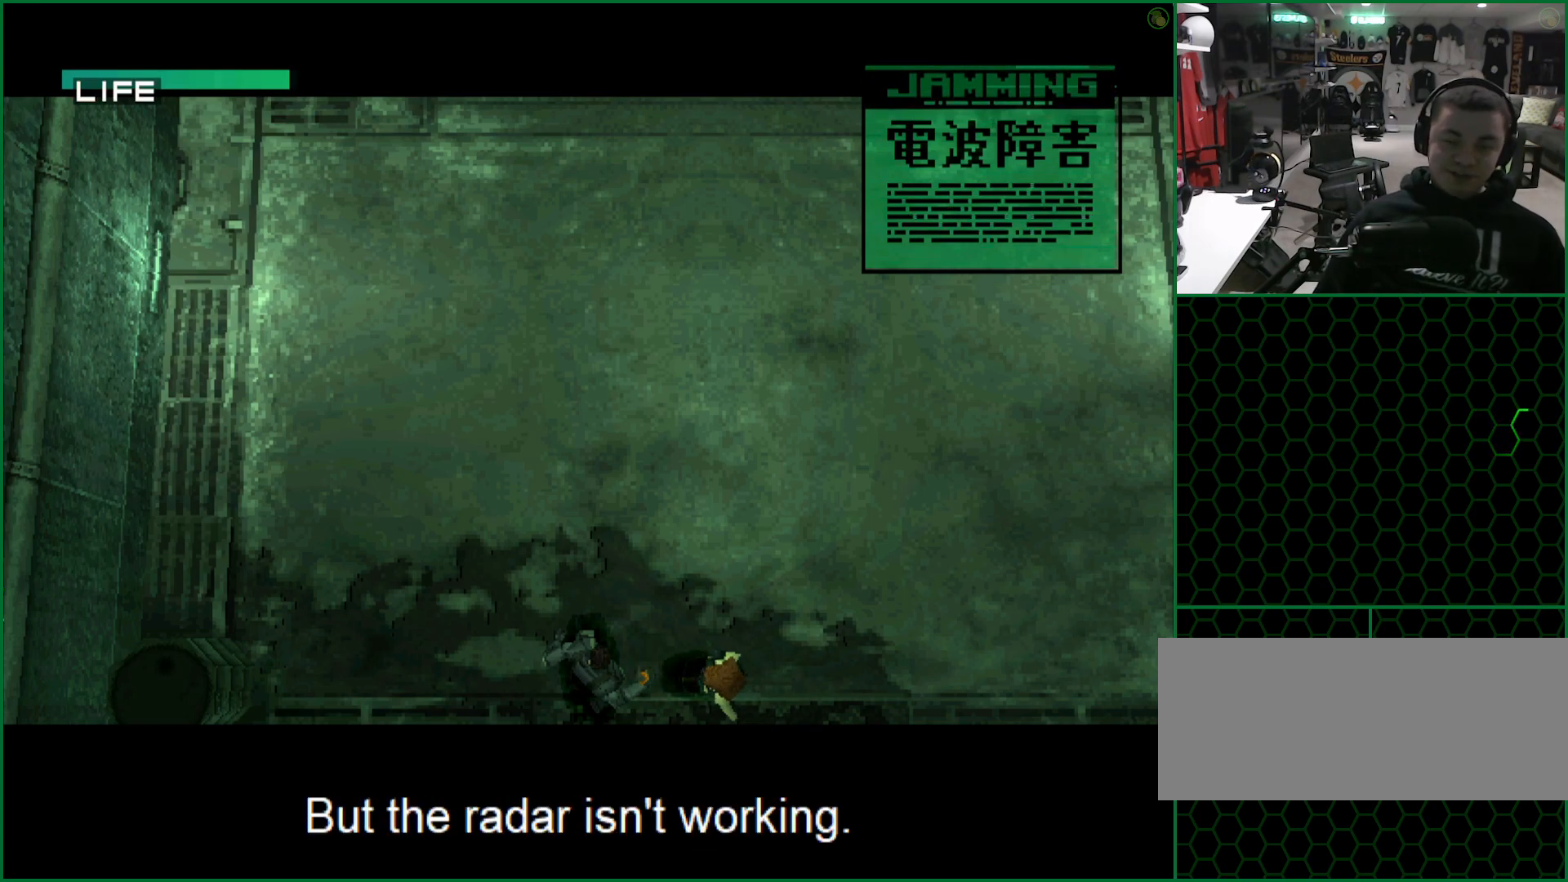
{"buttons": ["CROSS"], "left_stick": "center", "button_events": []}
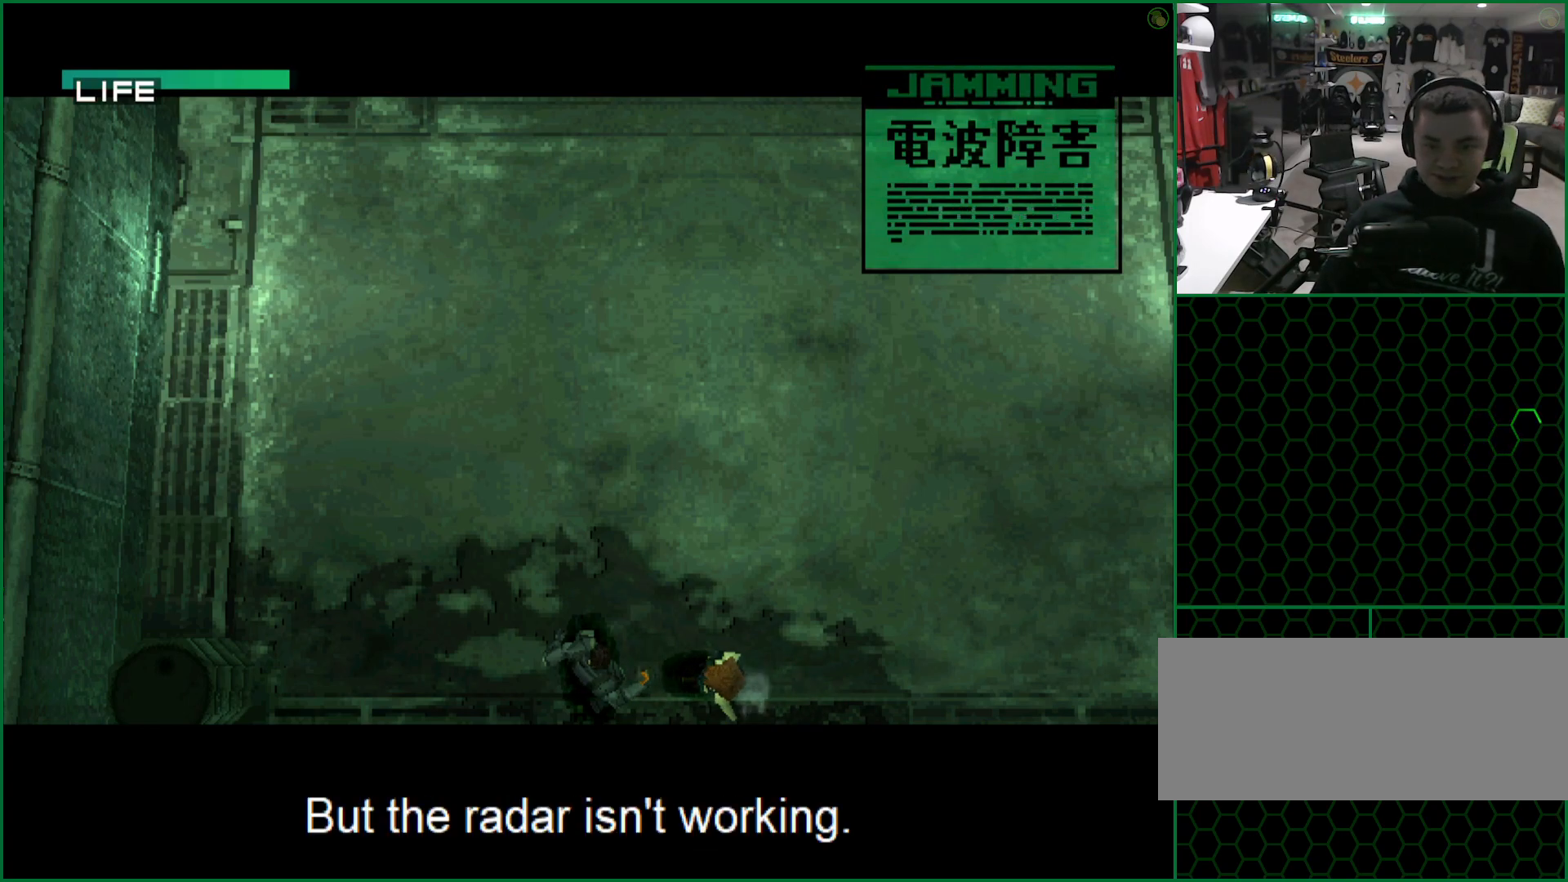
{"buttons": ["CROSS"], "left_stick": "center", "button_events": []}
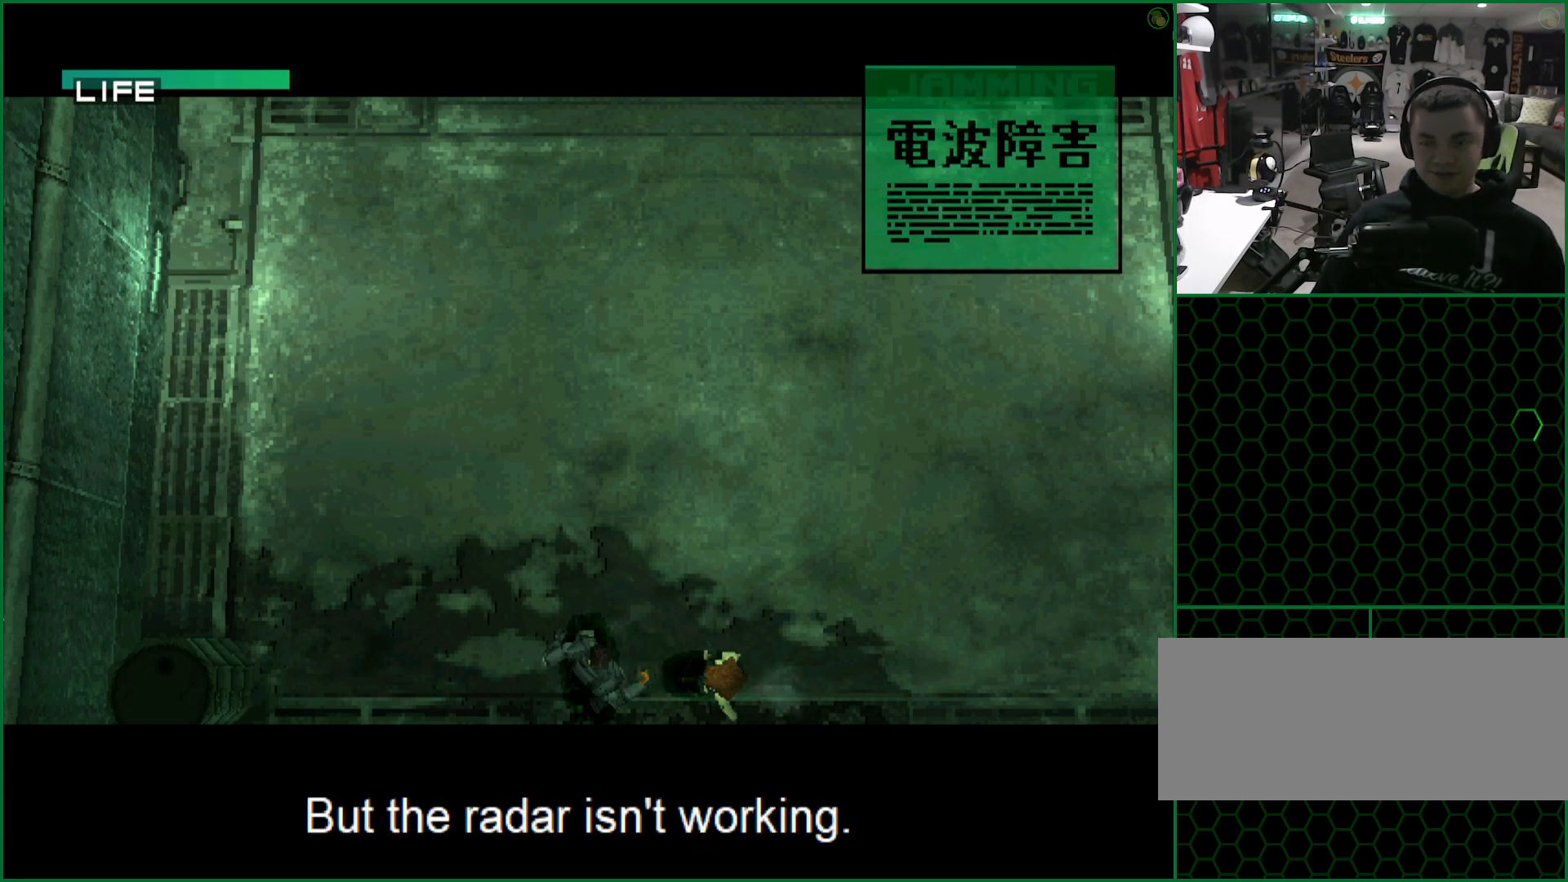
{"buttons": ["CROSS"], "left_stick": "center", "button_events": [[217, "CROSS", "up"], [467, "CROSS", "down"]]}
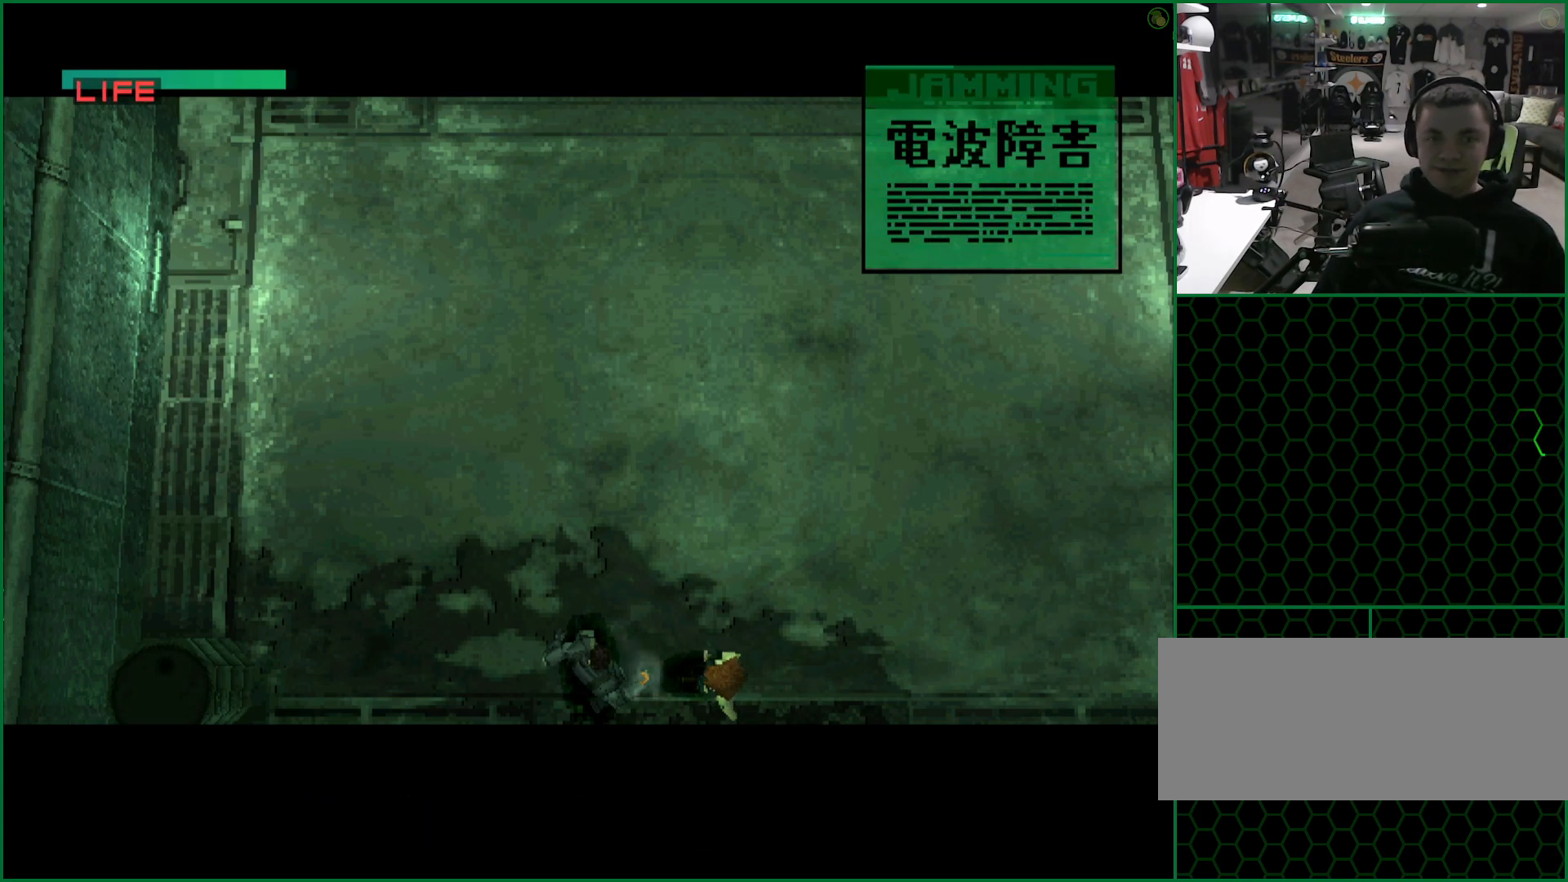
{"buttons": ["CROSS"], "left_stick": "center", "button_events": []}
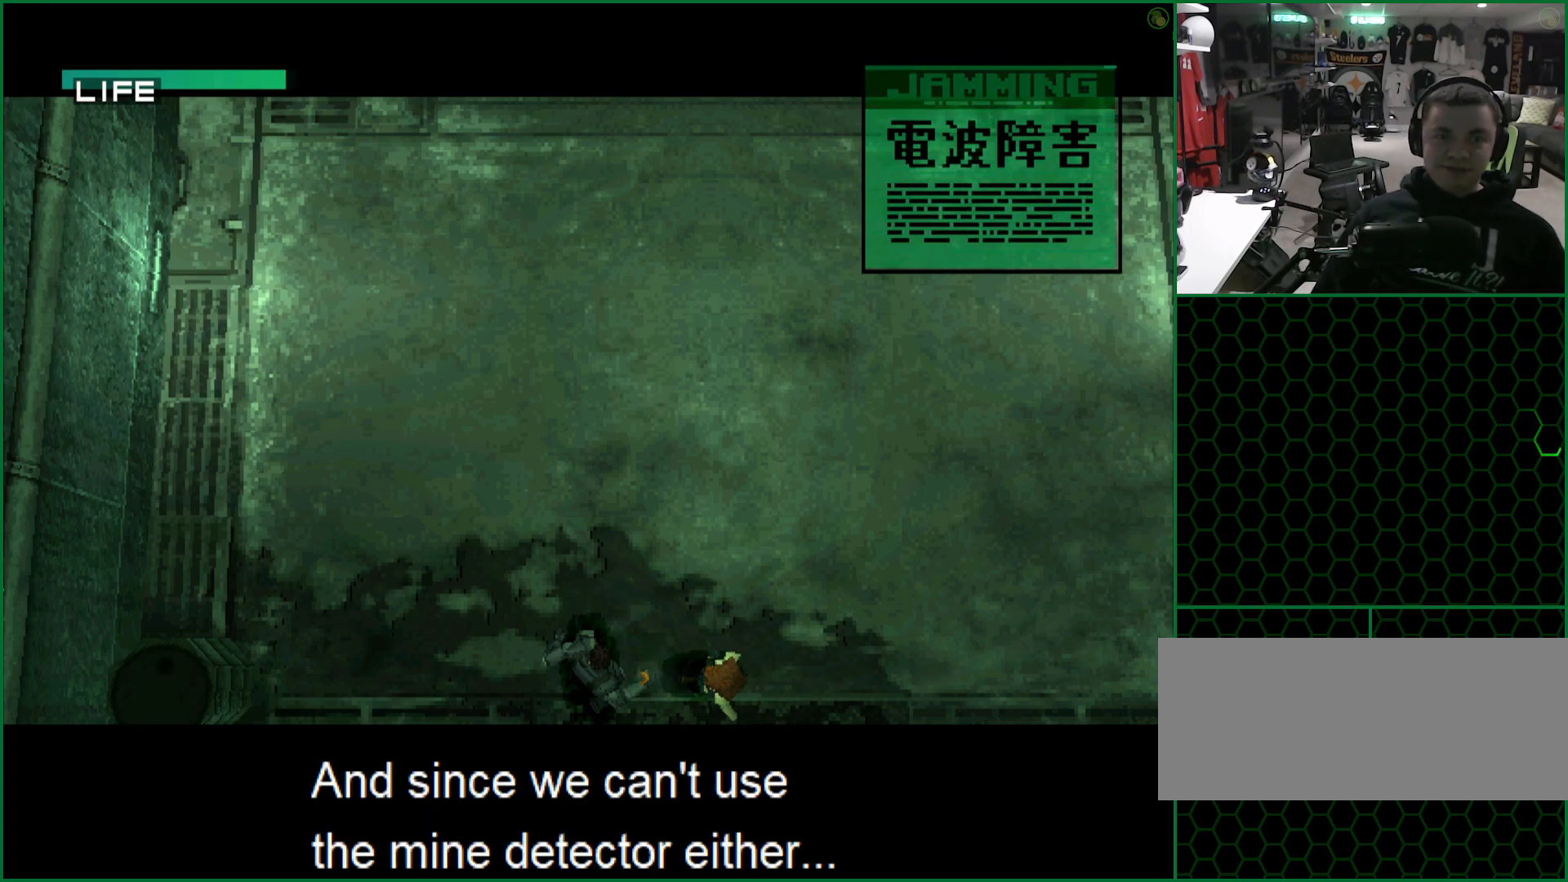
{"buttons": [], "left_stick": "center", "button_events": [[483, "CROSS", "up"]]}